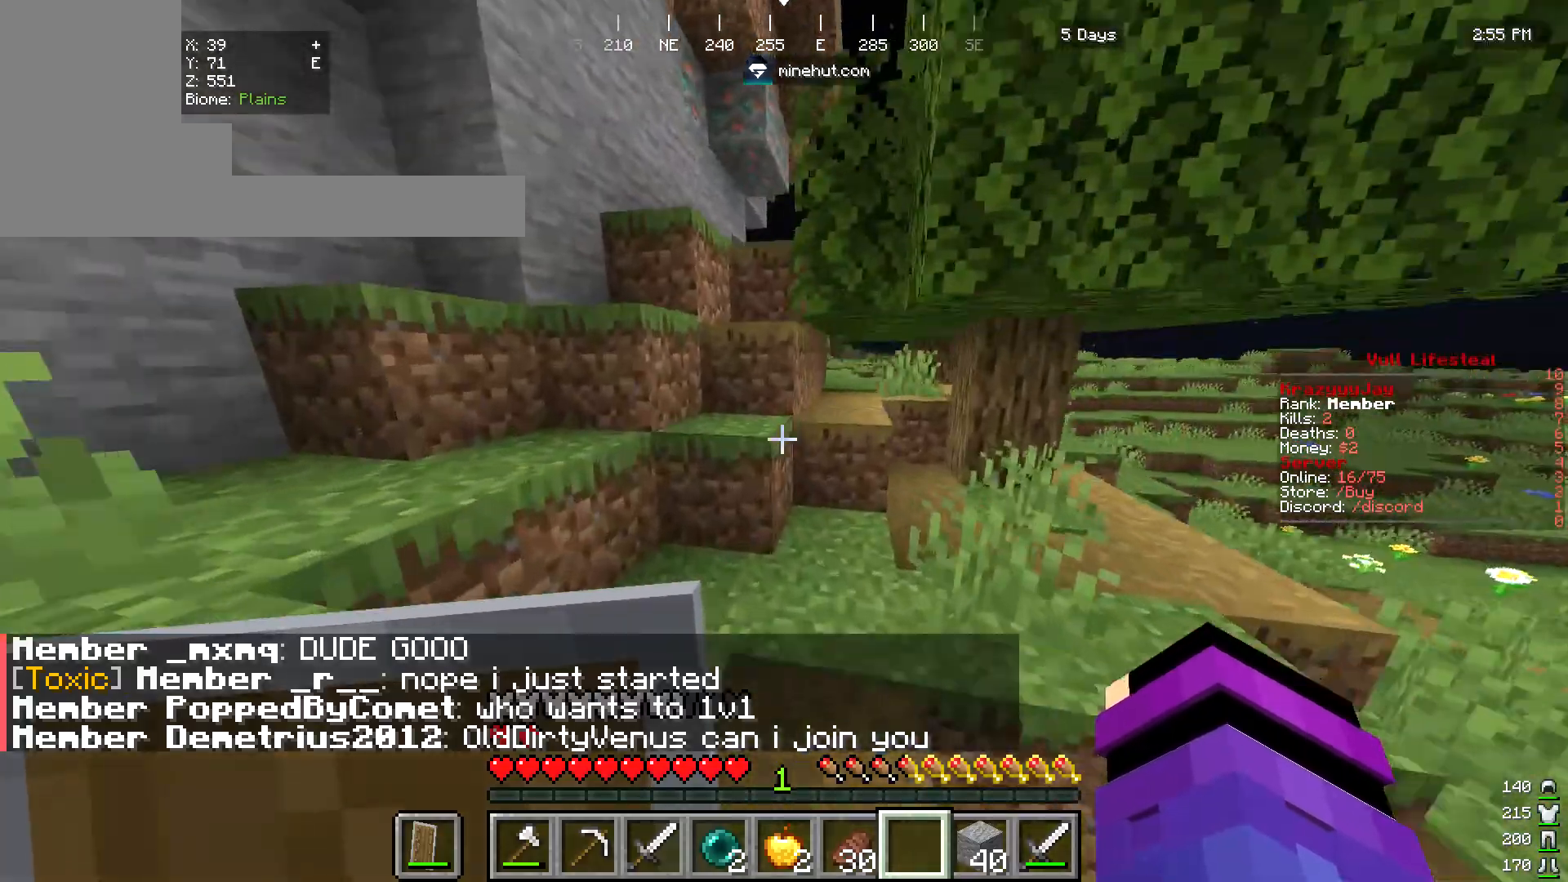
Gameplay with keyboard and mouse; each line is a JSON object with the keys and mouse buttons held at the frame after it. "events" lists presses ("down") and releases ("up") of "a", "d", "s", "w", "mouse_left" and "mouse_right" between this image and that frame as [ms after this image, input, new state], when the widget could be followed in between. "mouse_left", "mouse_right" = the "left", "right" buttons of the "mouse" list. No other keys are recorded. Fast repeated clicks can show as one long hold. Mouse movement is not recorded.
{"keys": ["w"], "mouse": [], "events": [[69, "a", "up"]]}
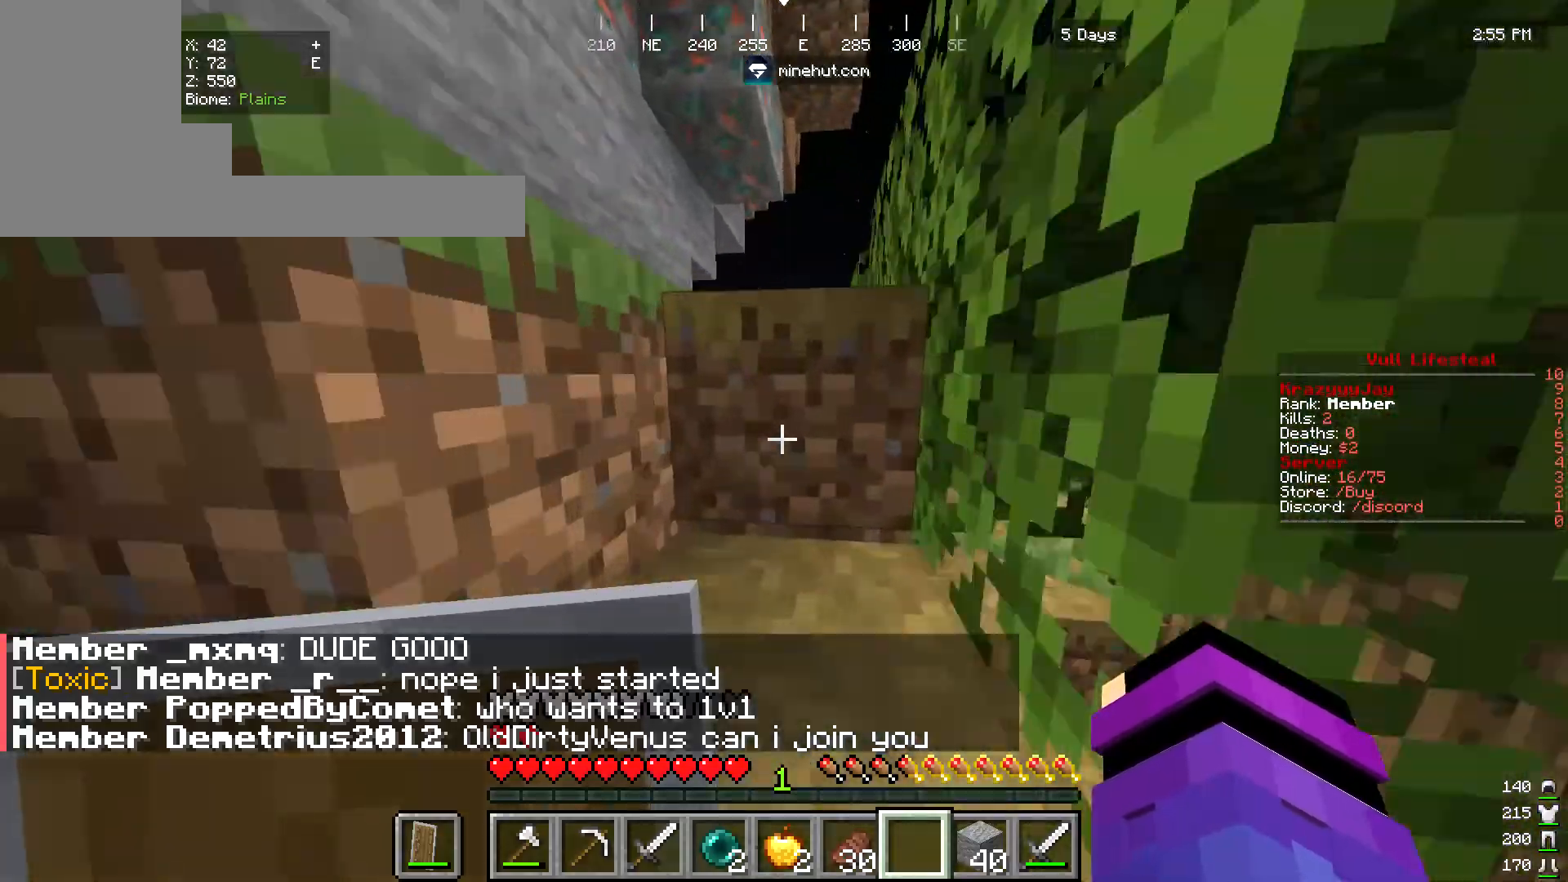
{"keys": ["w"], "mouse": [], "events": []}
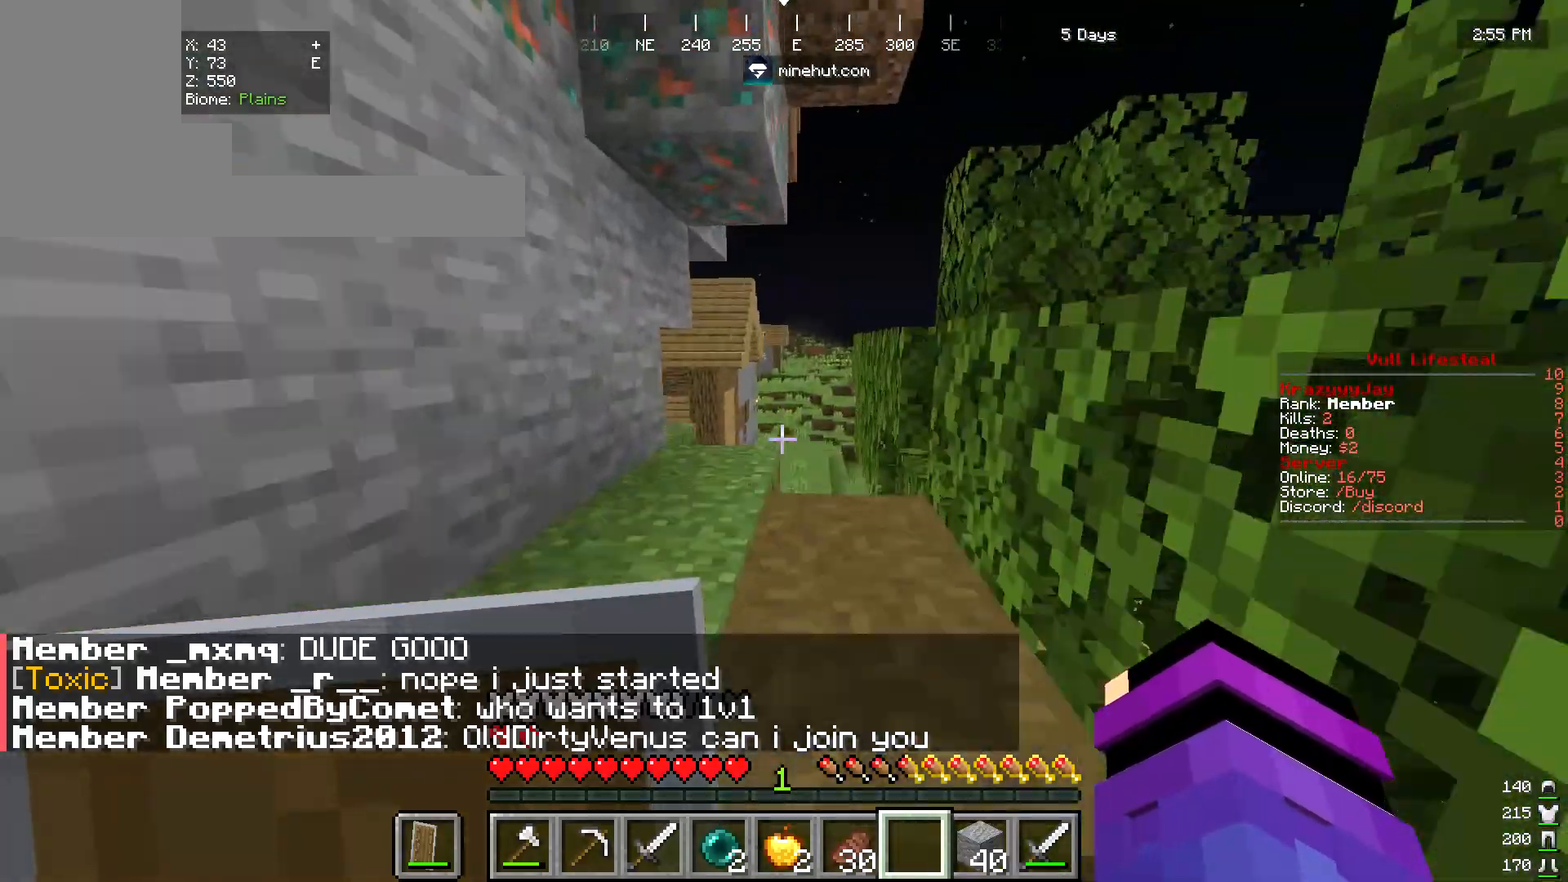
{"keys": ["w"], "mouse": [], "events": [[383, "w", "up"], [453, "w", "down"]]}
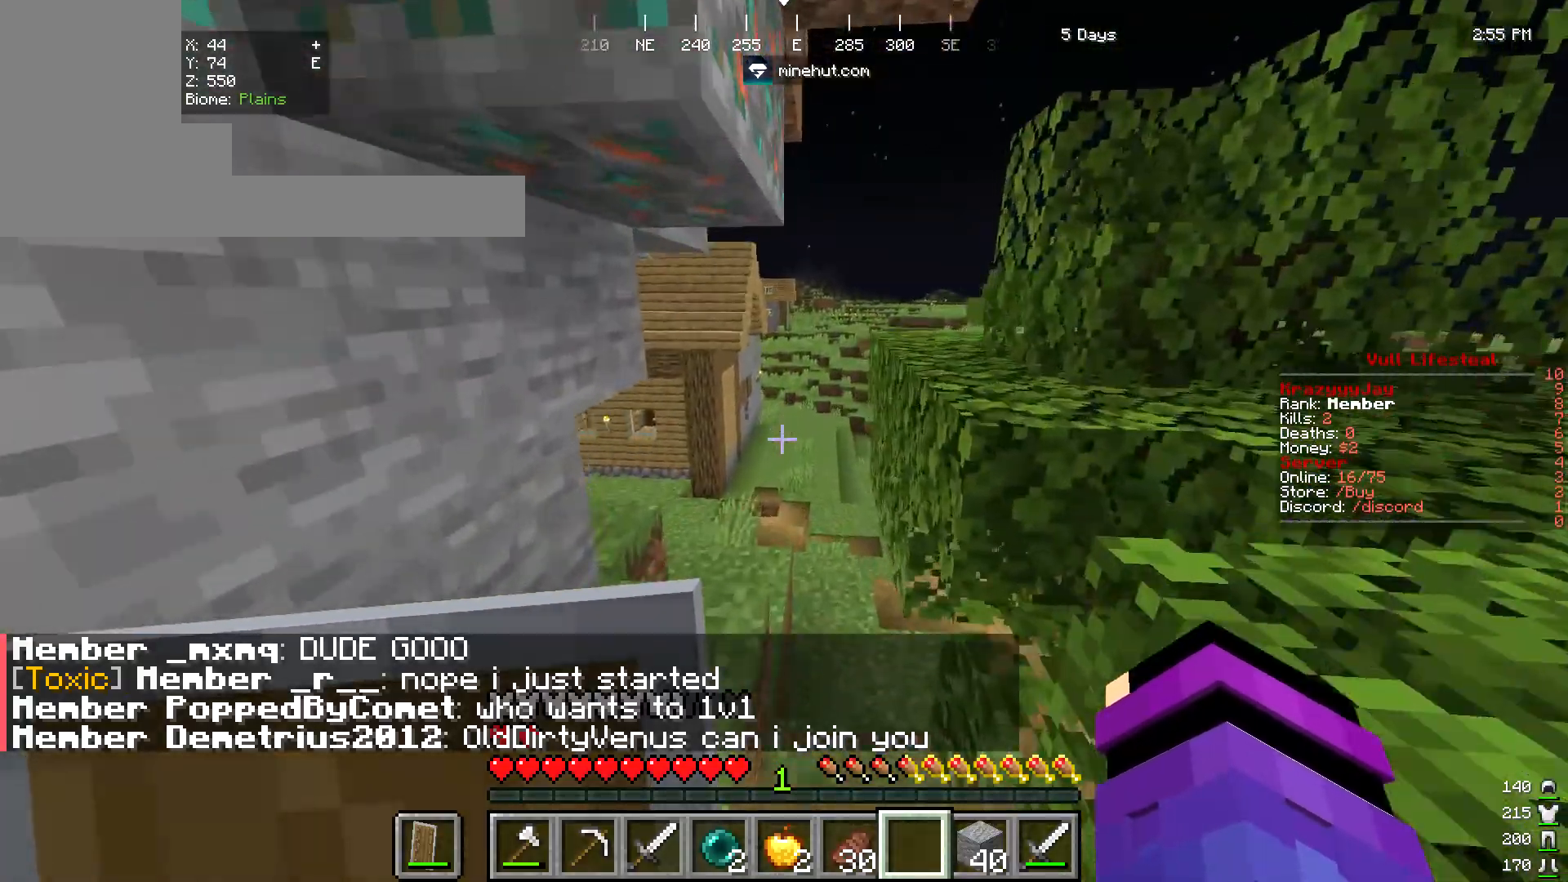
{"keys": ["d", "w"], "mouse": [], "events": [[452, "d", "down"]]}
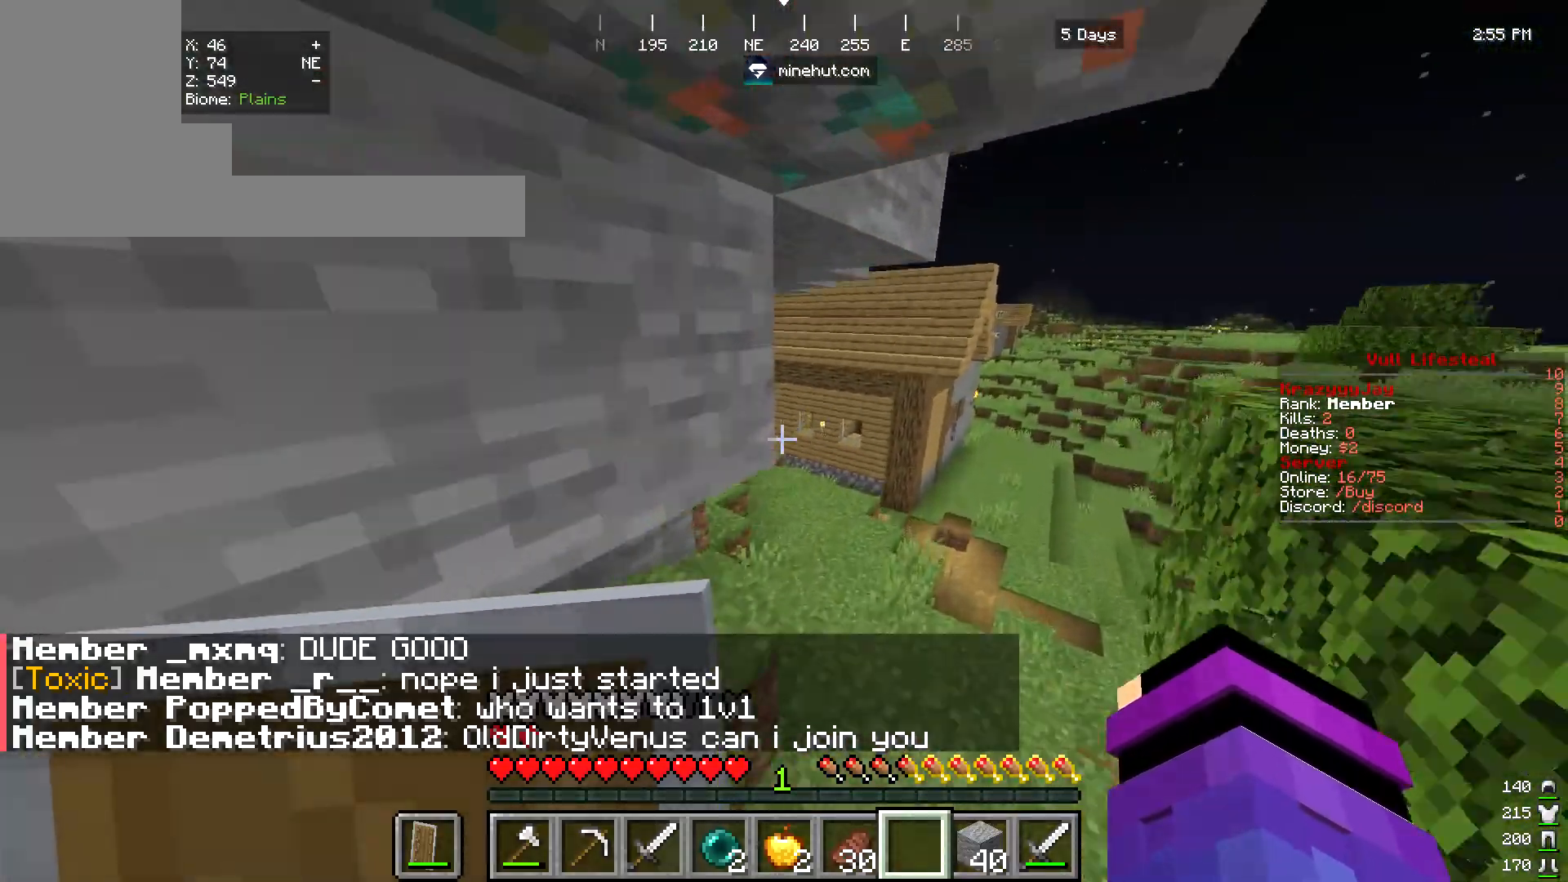
{"keys": ["d", "w"], "mouse": [], "events": []}
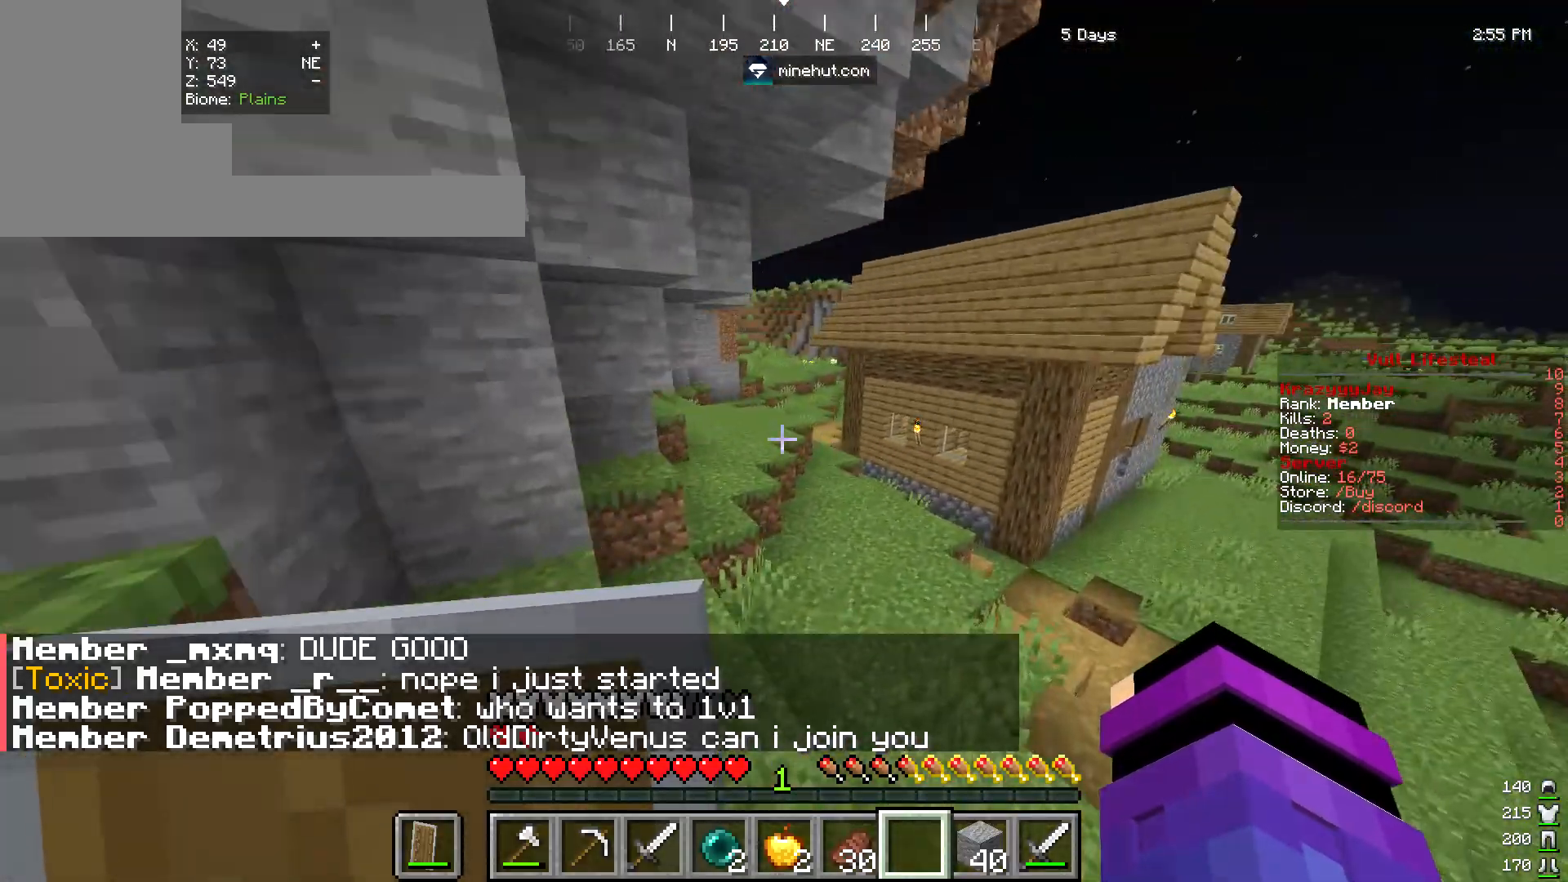
{"keys": ["d", "w"], "mouse": [], "events": [[35, "d", "up"], [105, "d", "down"]]}
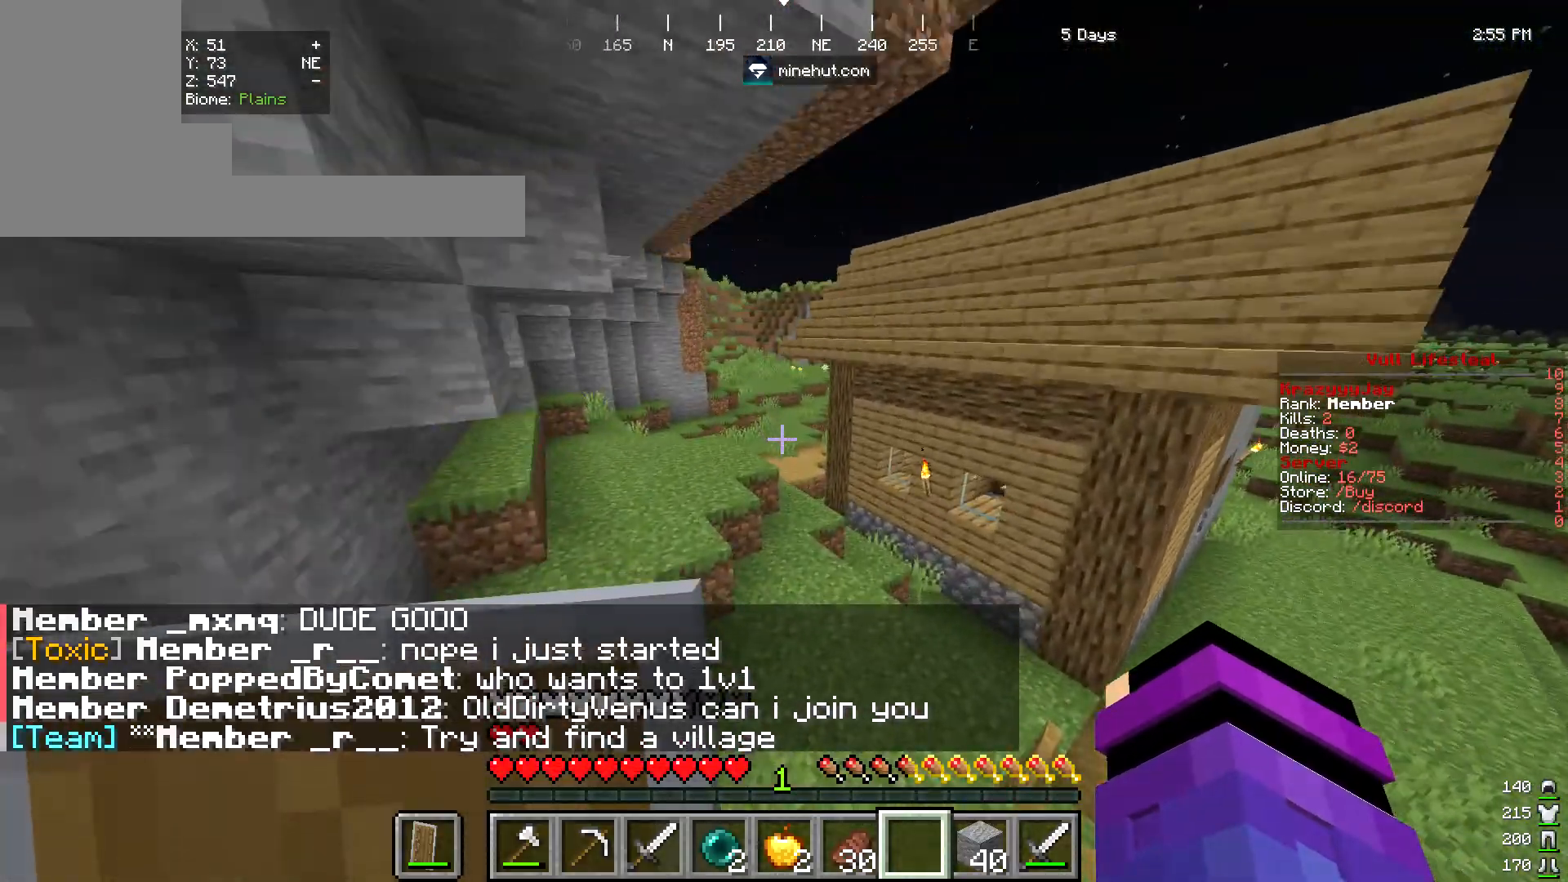
{"keys": ["w"], "mouse": [], "events": [[34, "d", "up"]]}
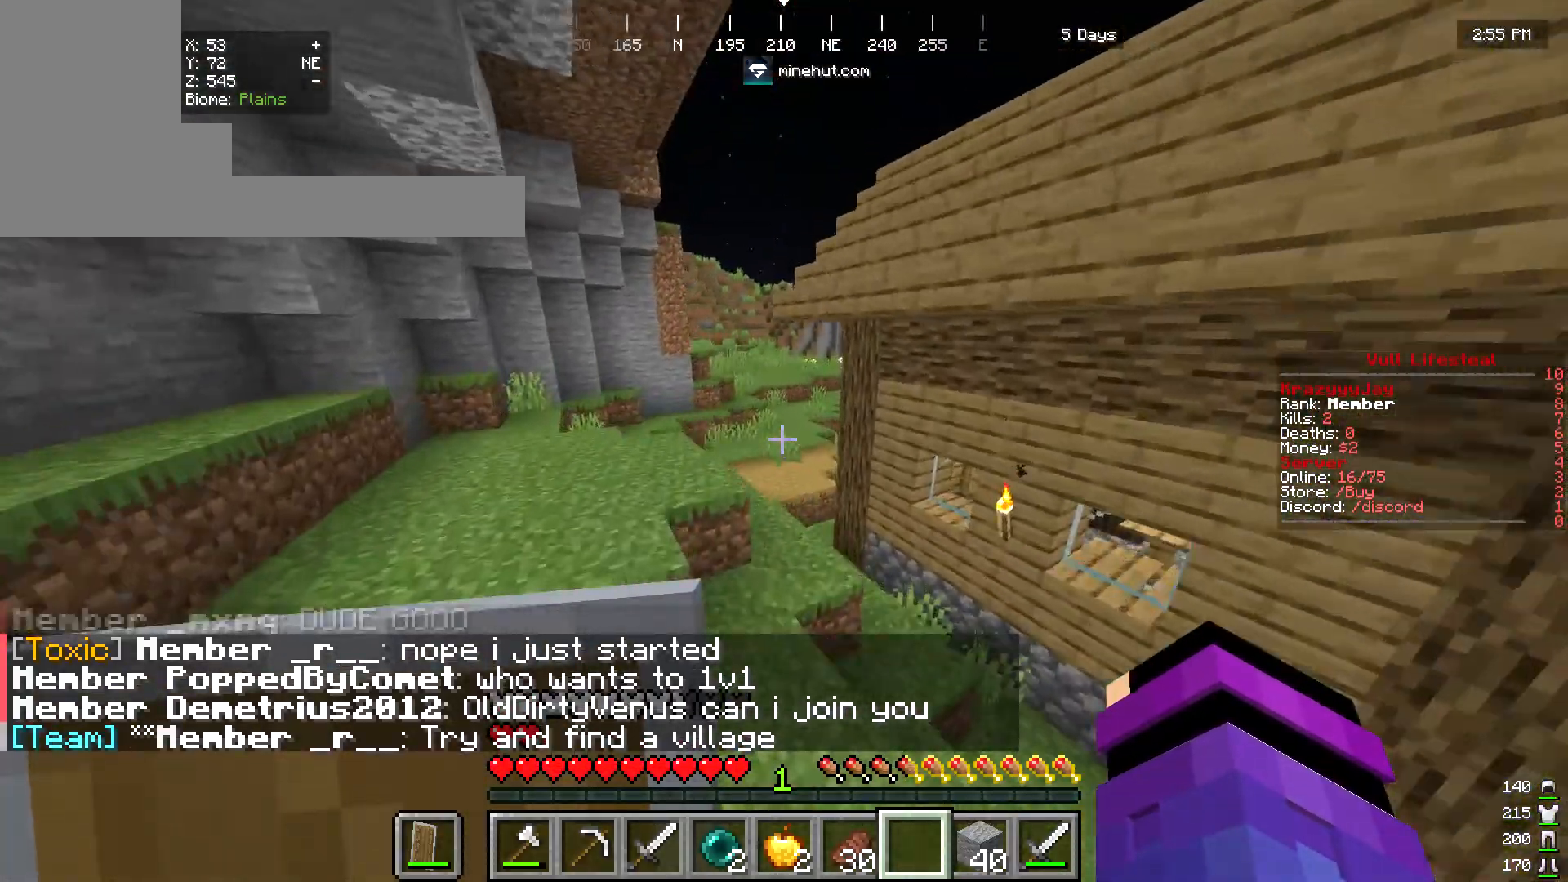
{"keys": ["w"], "mouse": [], "events": [[70, "d", "down"], [209, "d", "up"]]}
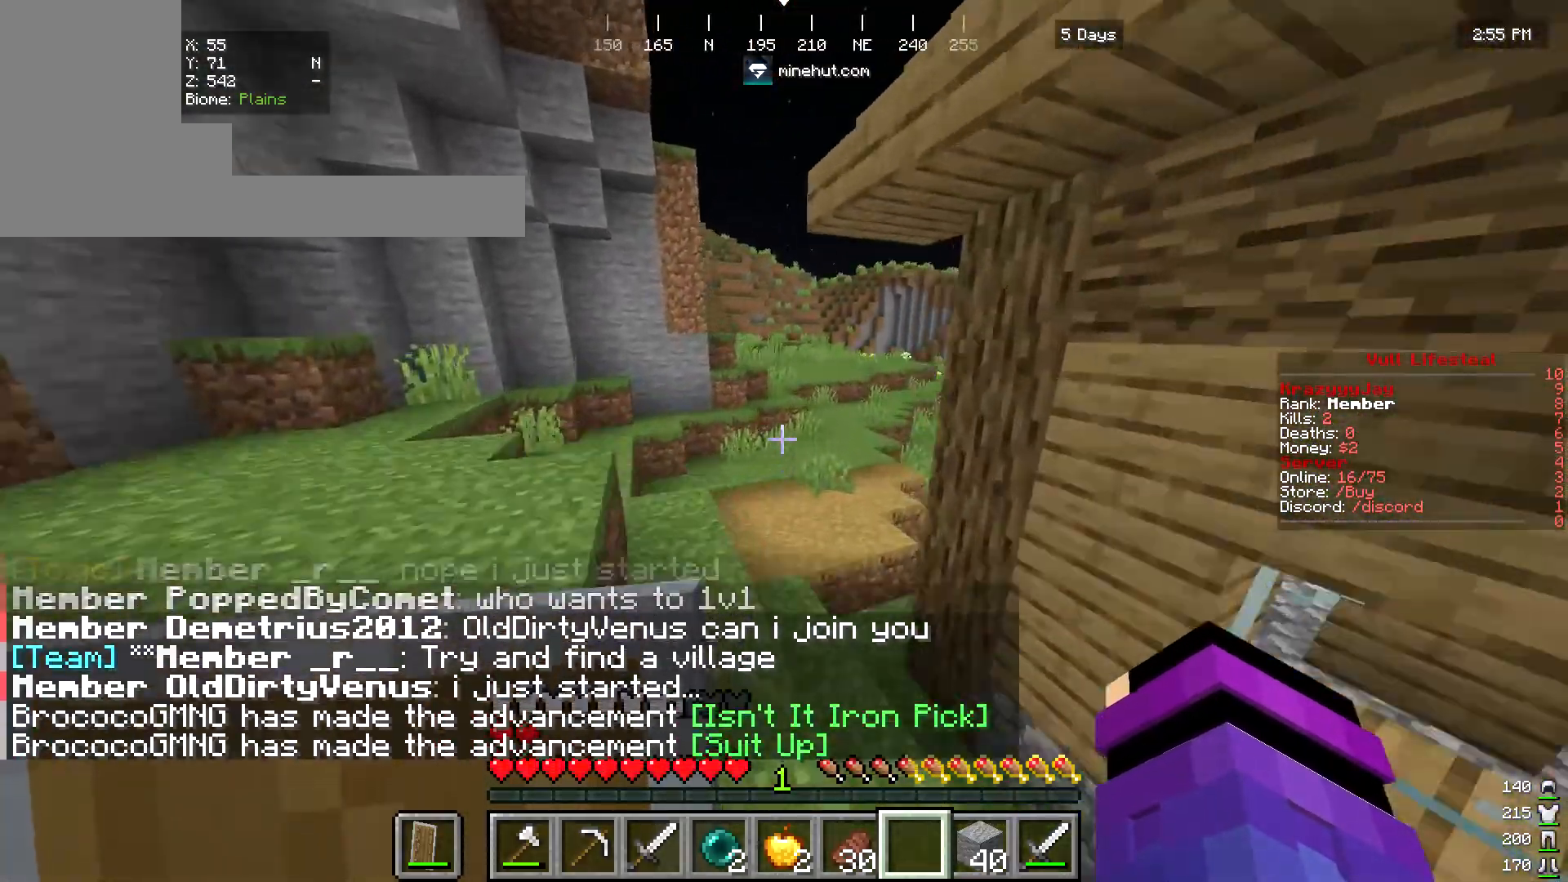
{"keys": [], "mouse": [], "events": [[487, "w", "up"]]}
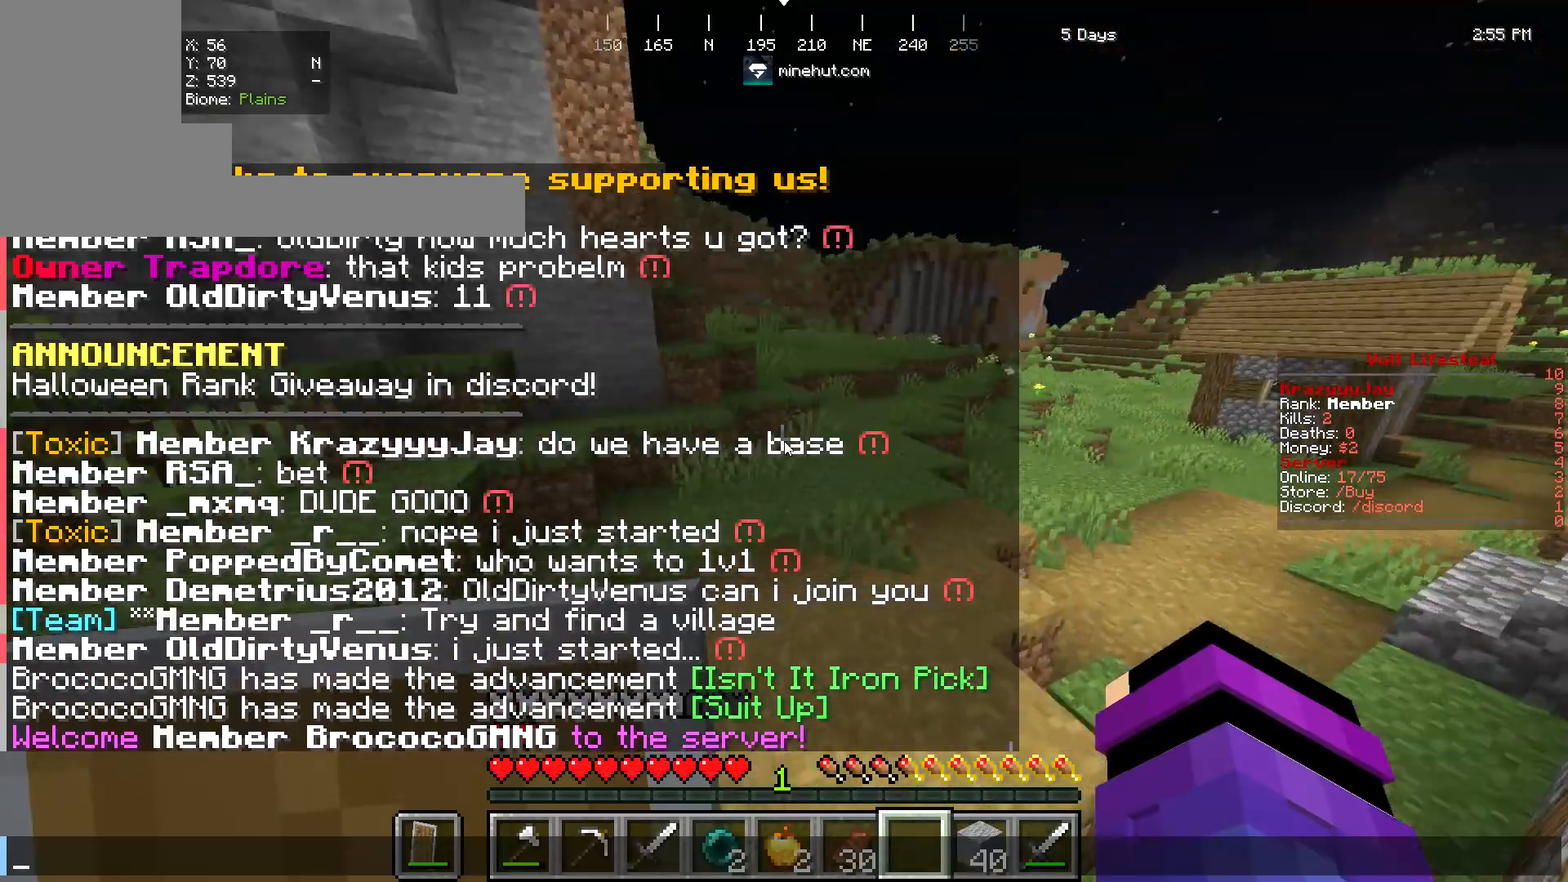
{"keys": [], "mouse": [], "events": []}
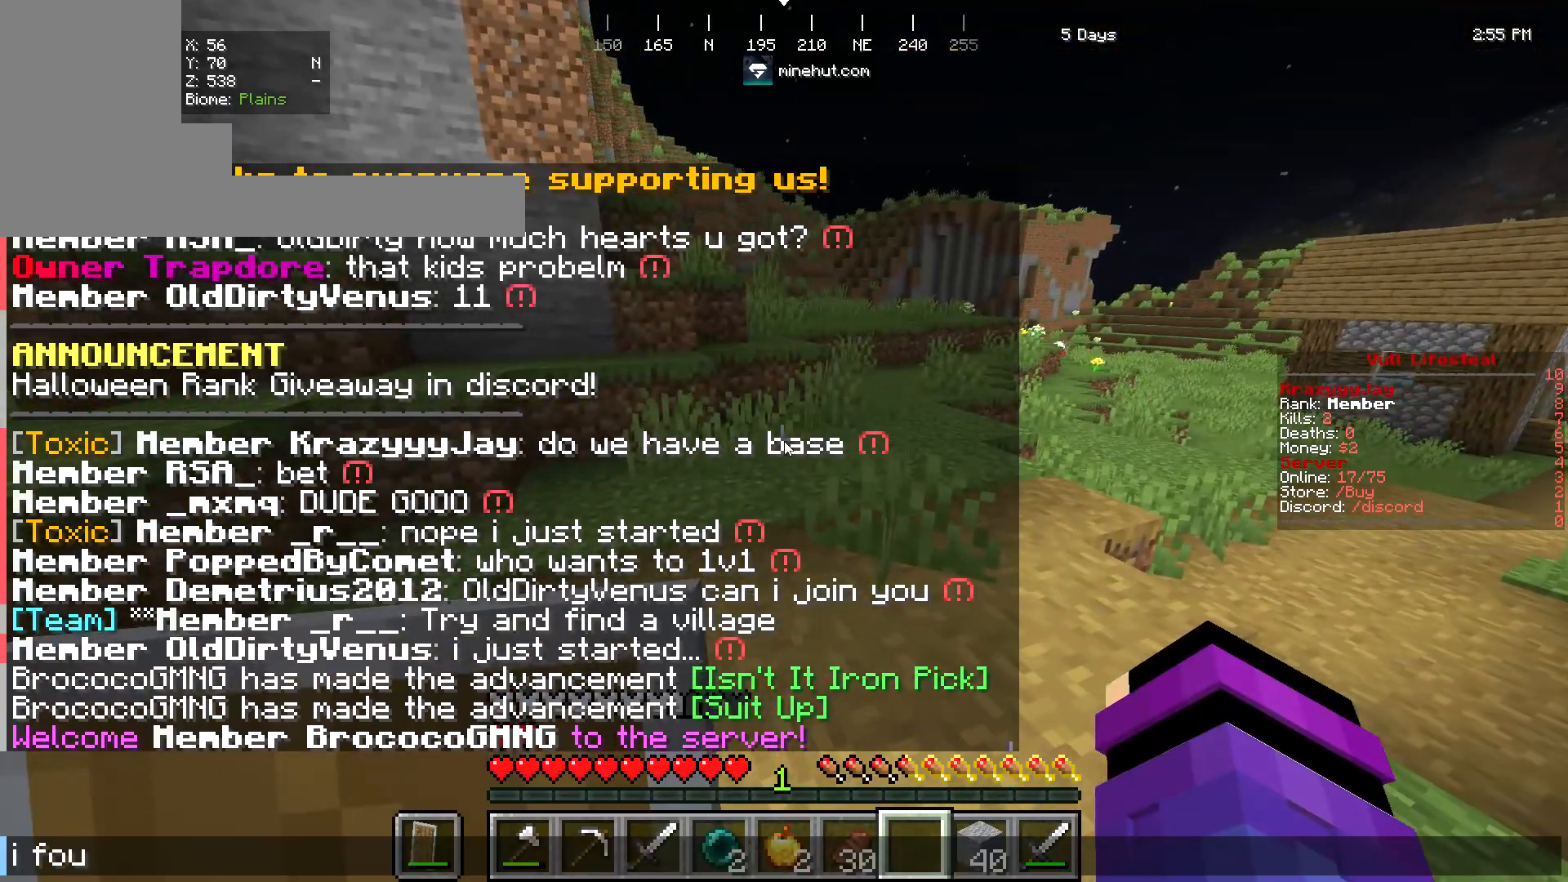
{"keys": [], "mouse": [], "events": []}
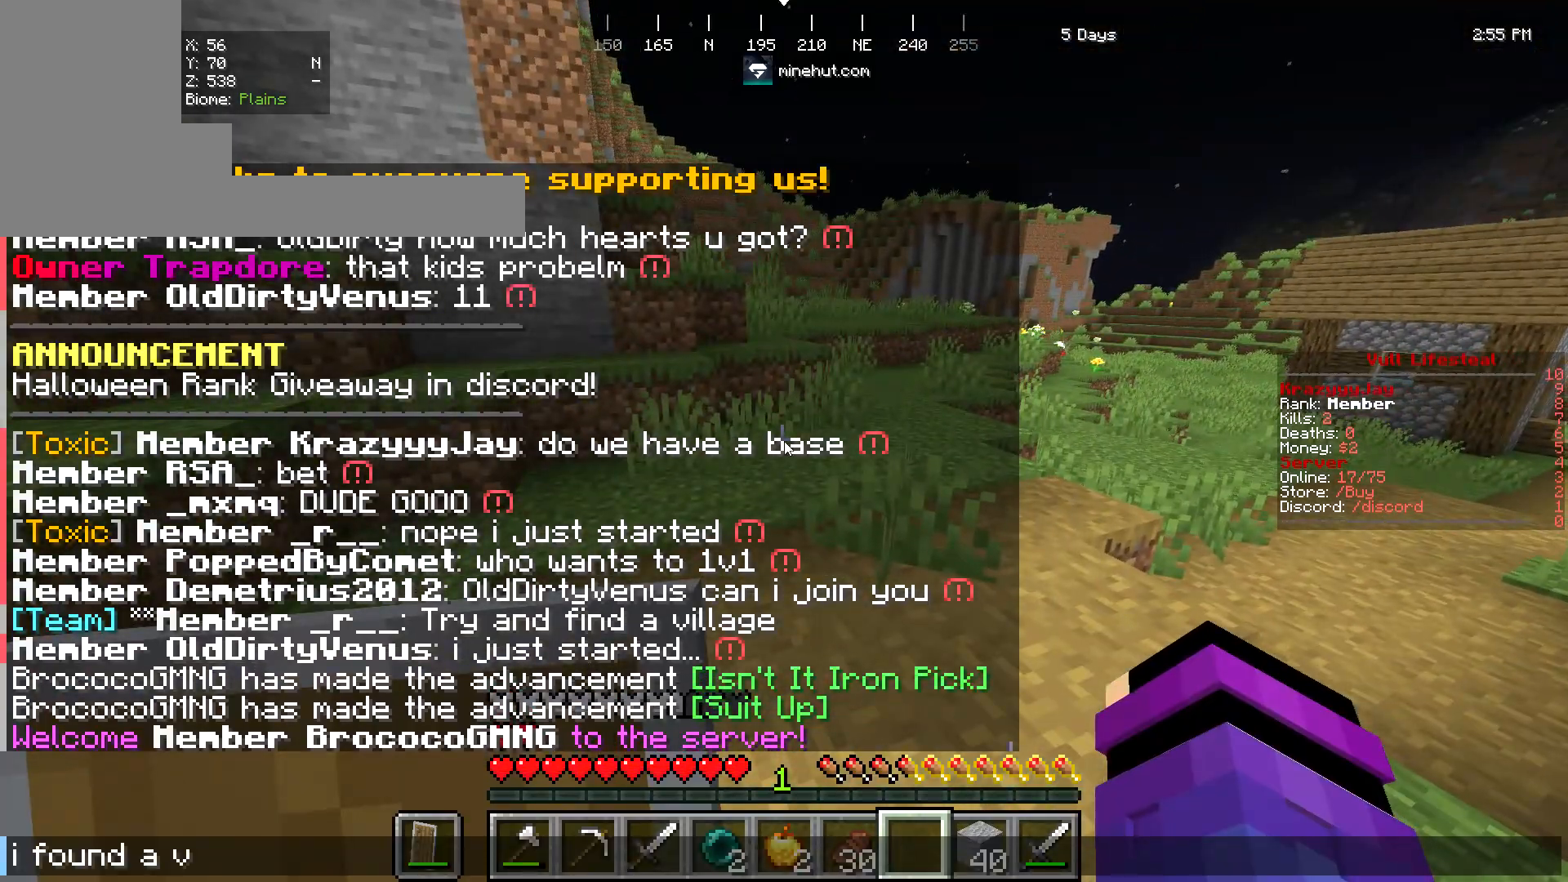
{"keys": [], "mouse": [], "events": []}
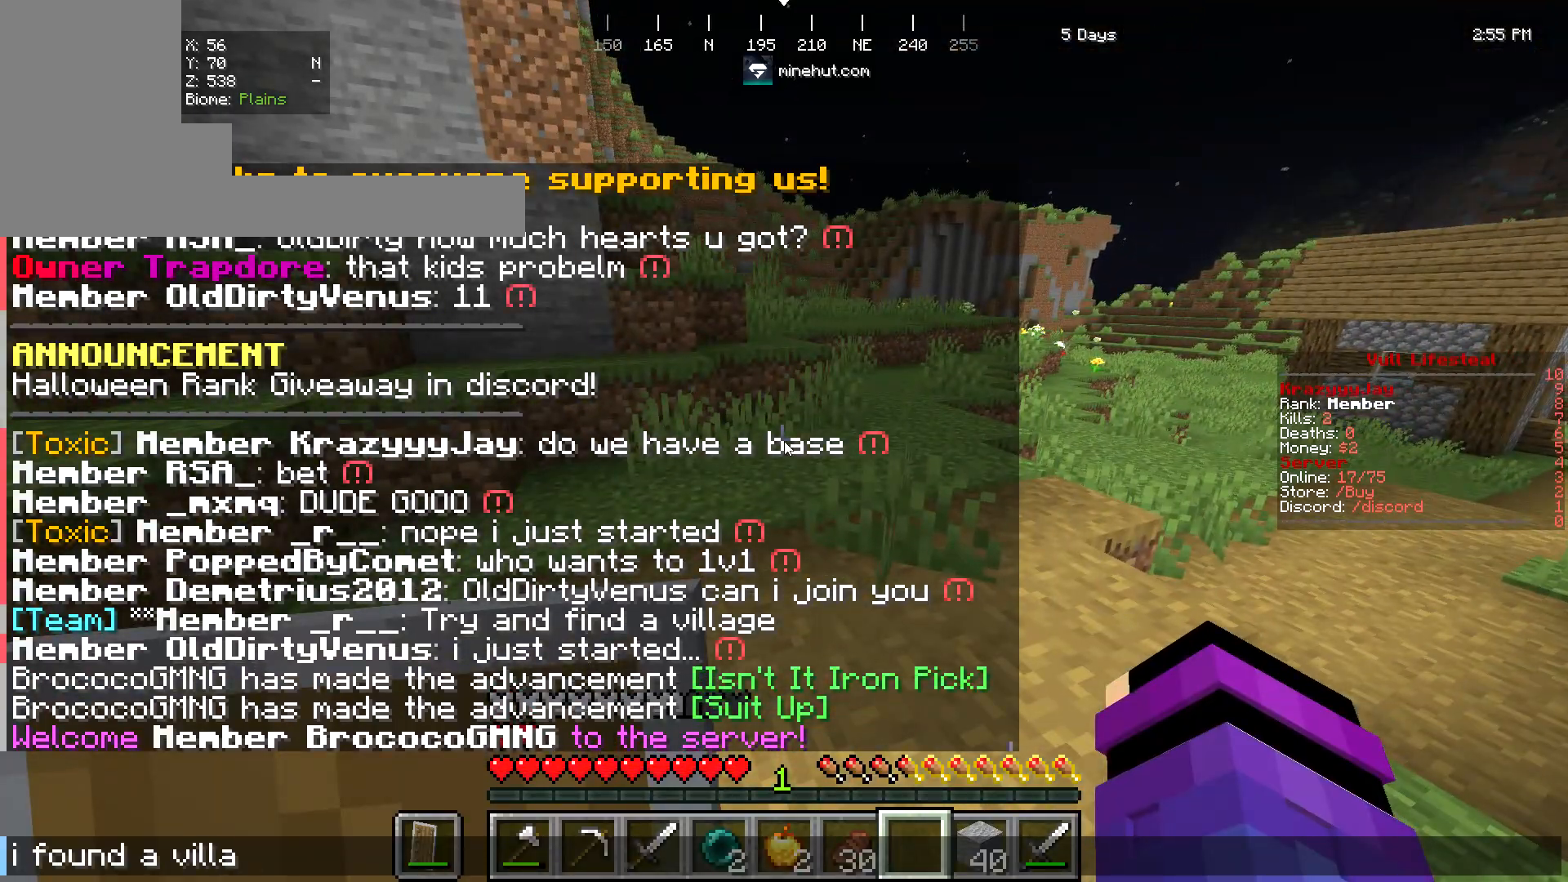
{"keys": ["w"], "mouse": [], "events": [[383, "w", "down"]]}
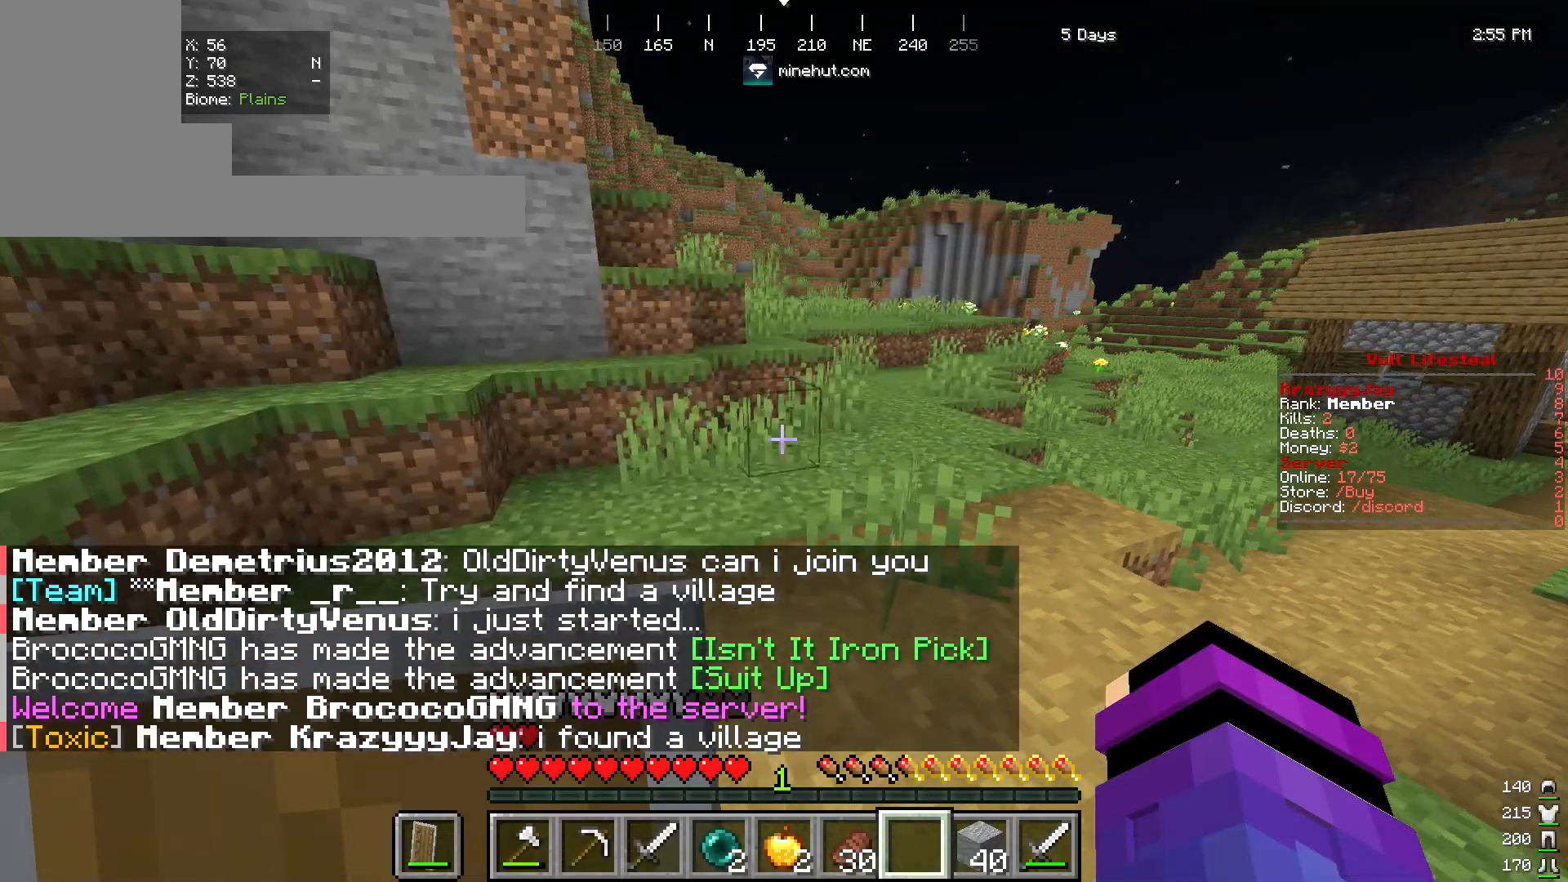
{"keys": ["a", "w"], "mouse": [], "events": [[209, "a", "down"]]}
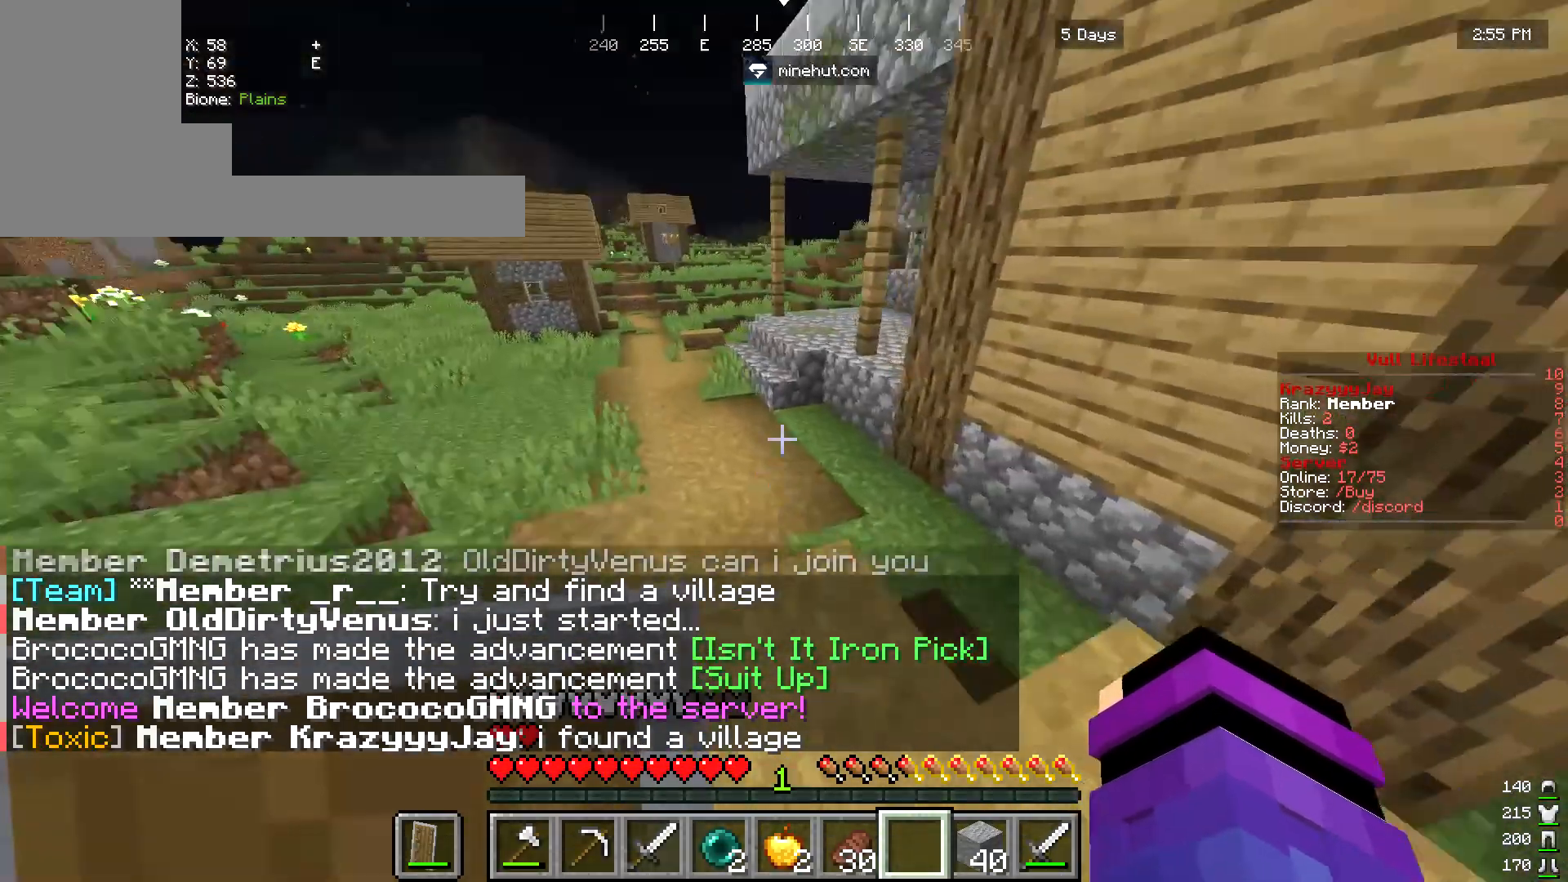
{"keys": ["a", "w"], "mouse": [], "events": []}
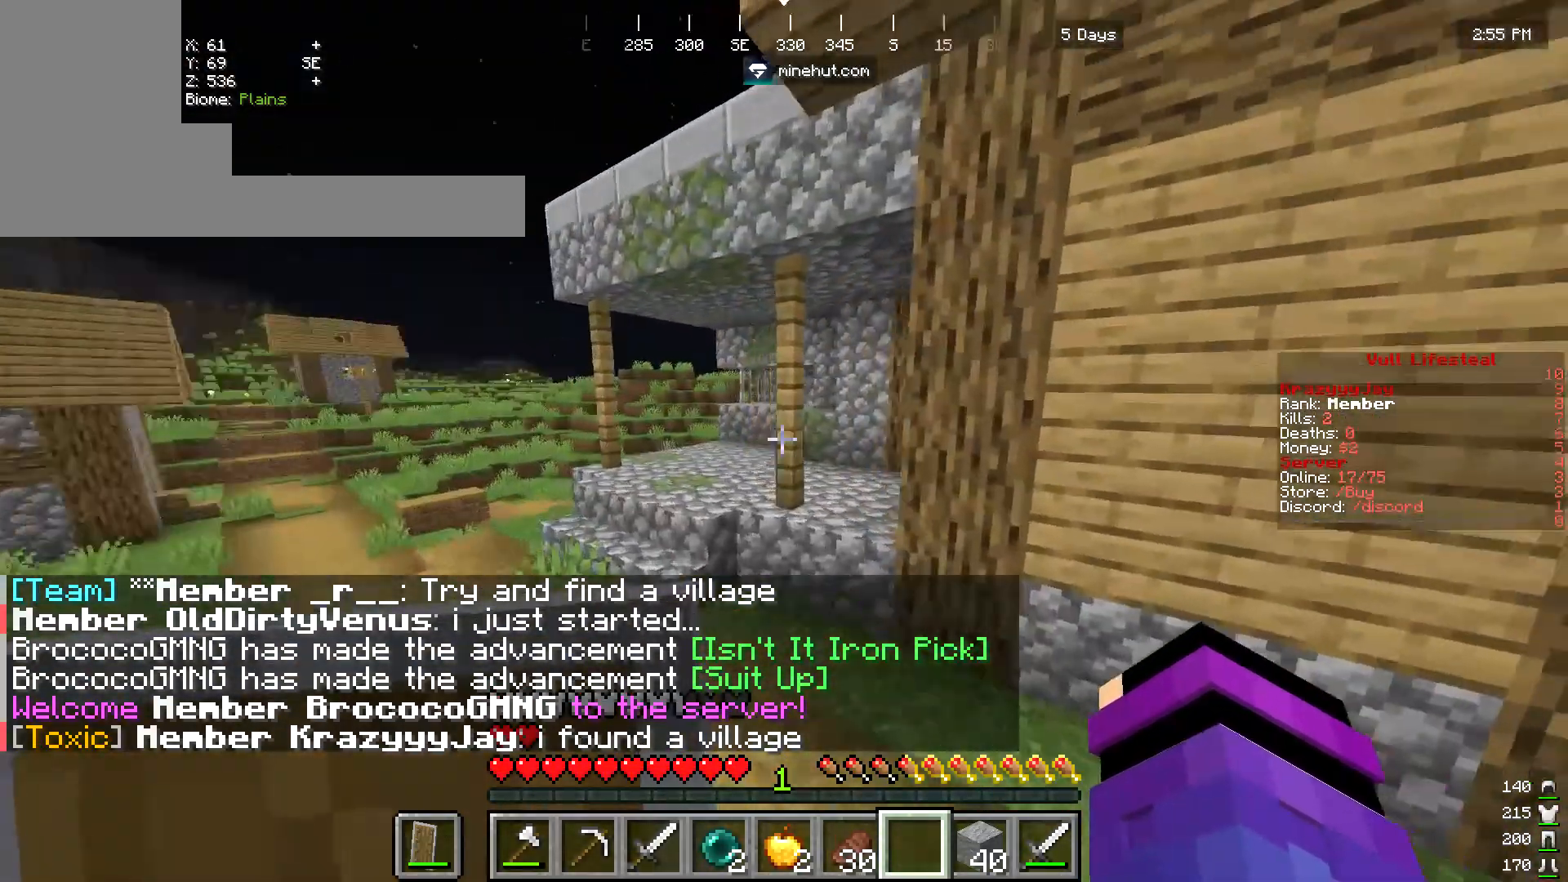
{"keys": ["a", "w"], "mouse": [], "events": []}
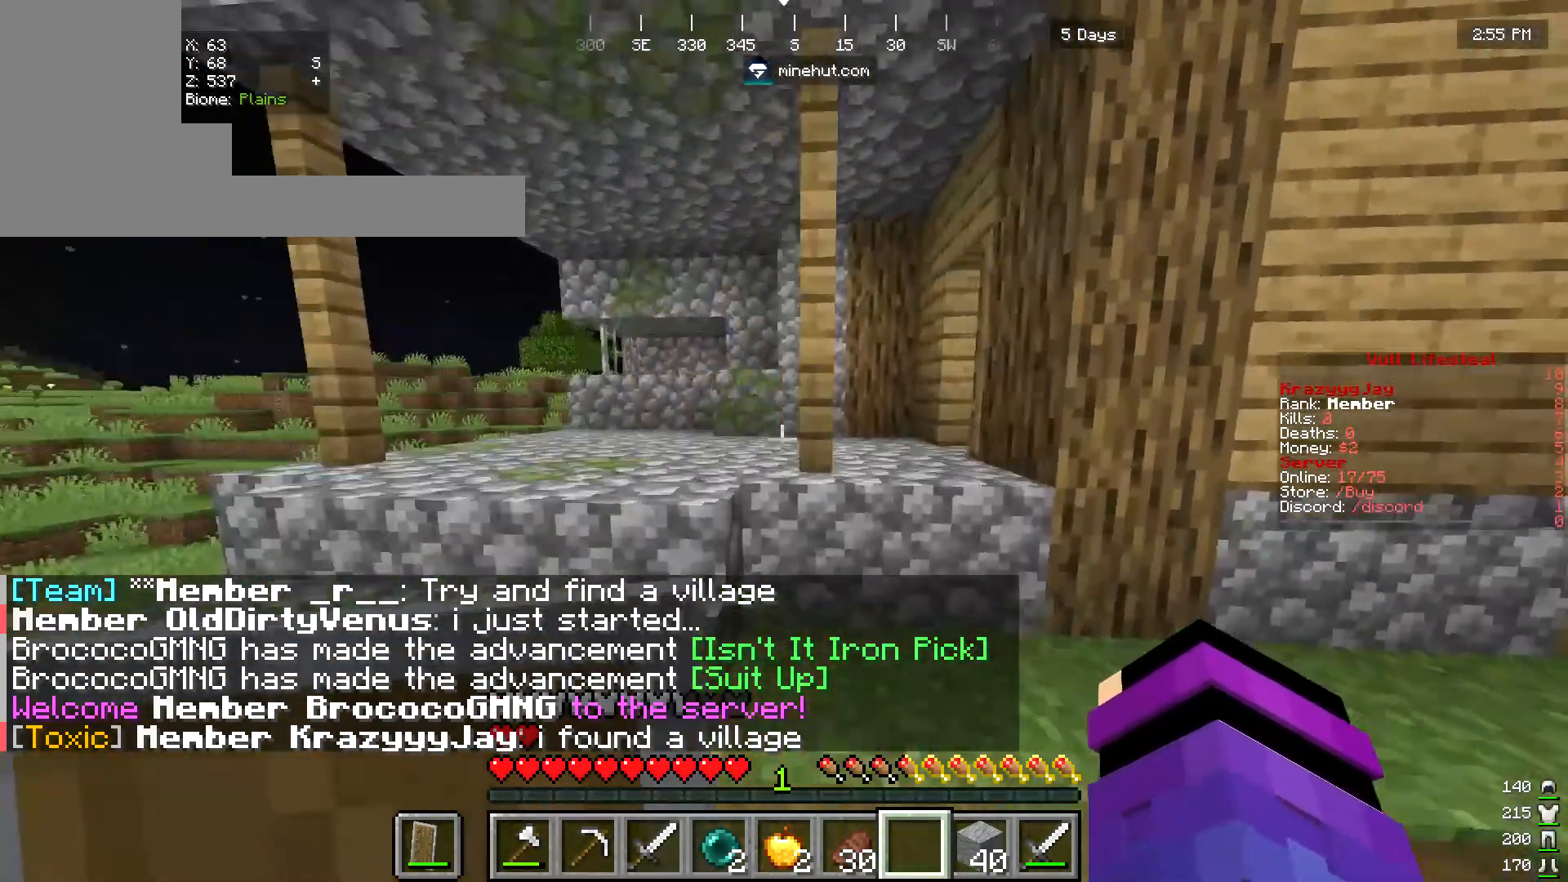
{"keys": ["a", "w"], "mouse": [], "events": []}
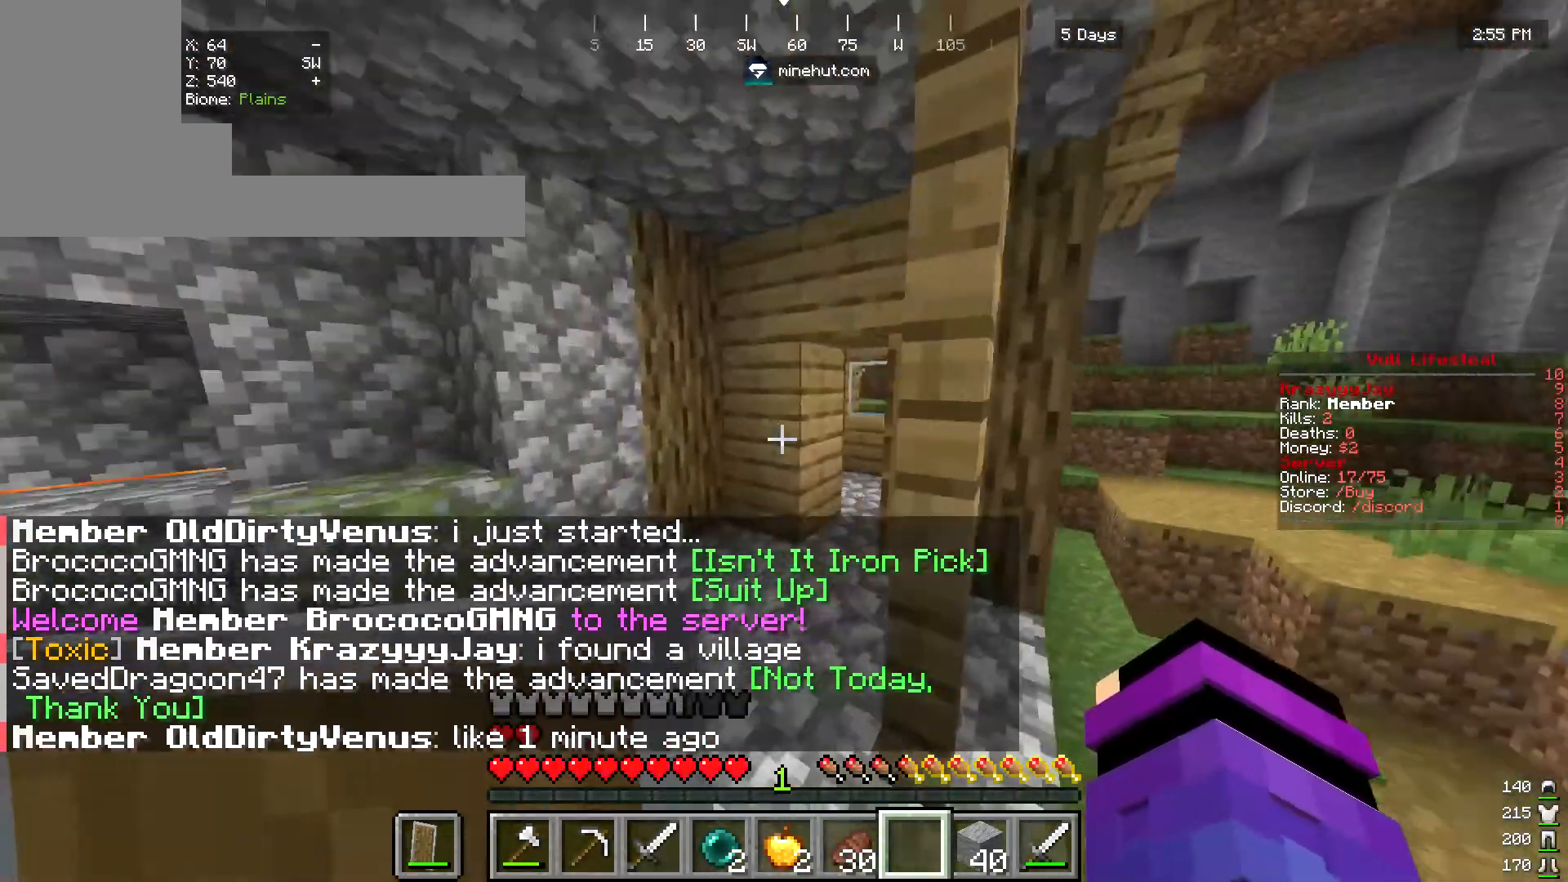
{"keys": ["w"], "mouse": [], "events": [[244, "a", "up"]]}
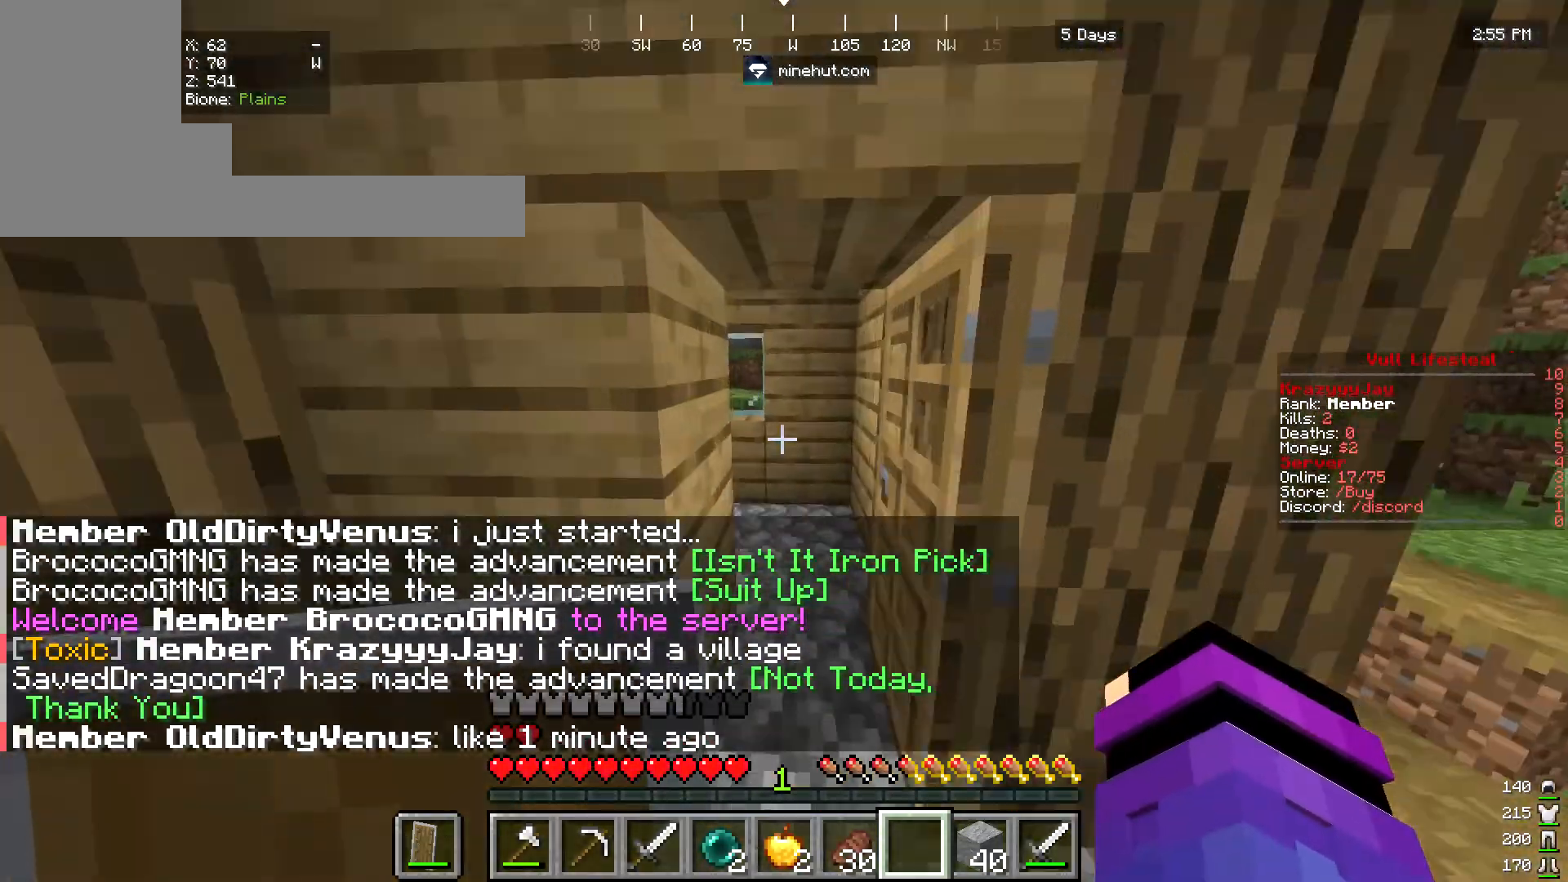
{"keys": ["d", "w"], "mouse": [], "events": [[314, "d", "down"]]}
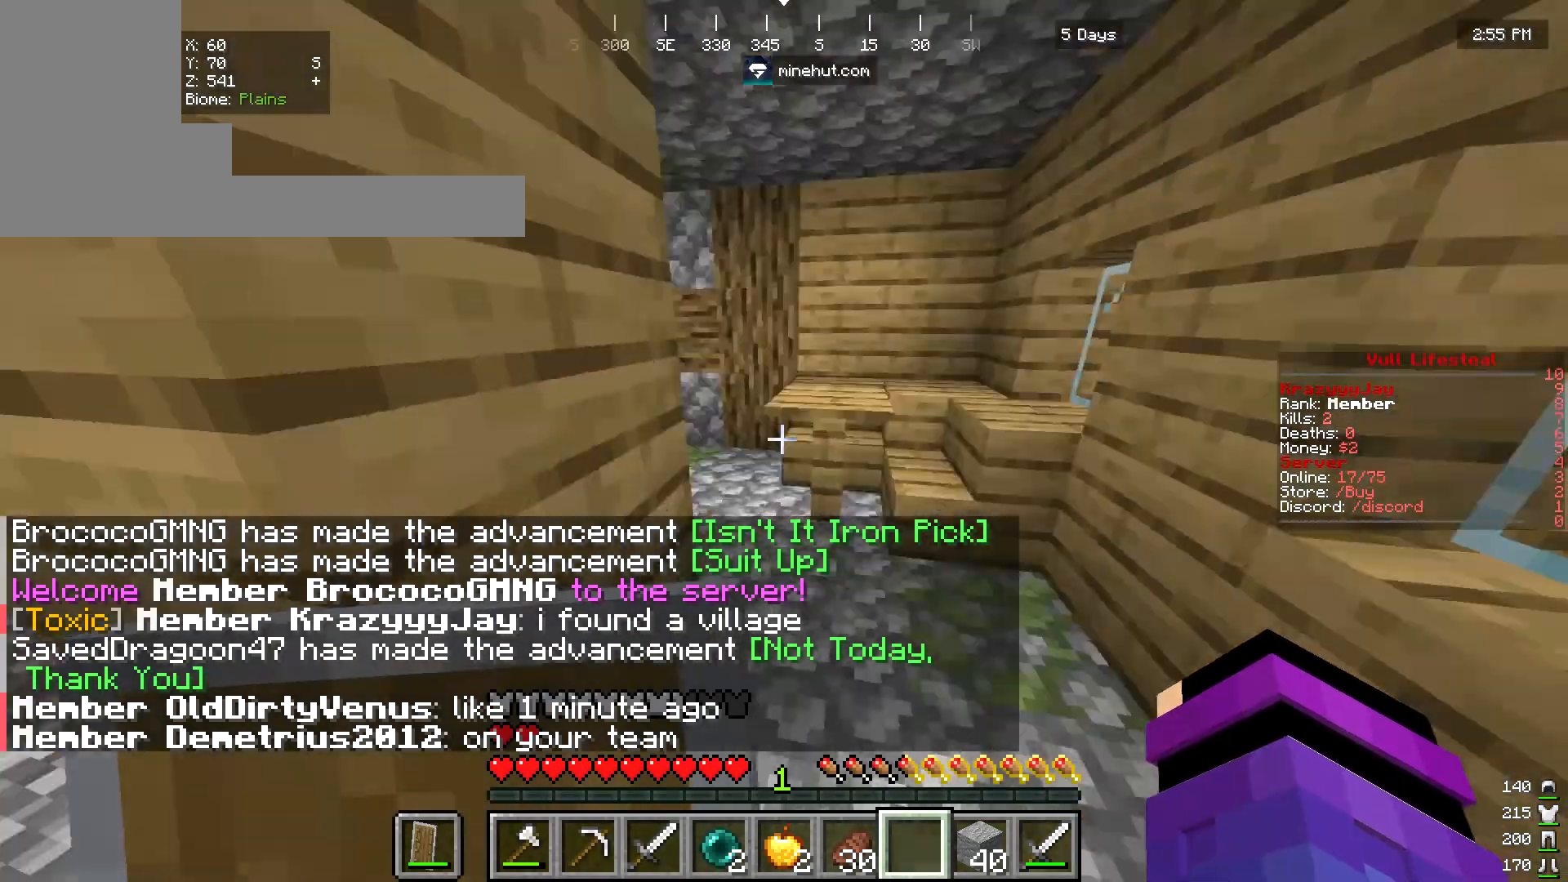
{"keys": ["a", "w"], "mouse": [], "events": [[383, "d", "up"], [418, "a", "down"]]}
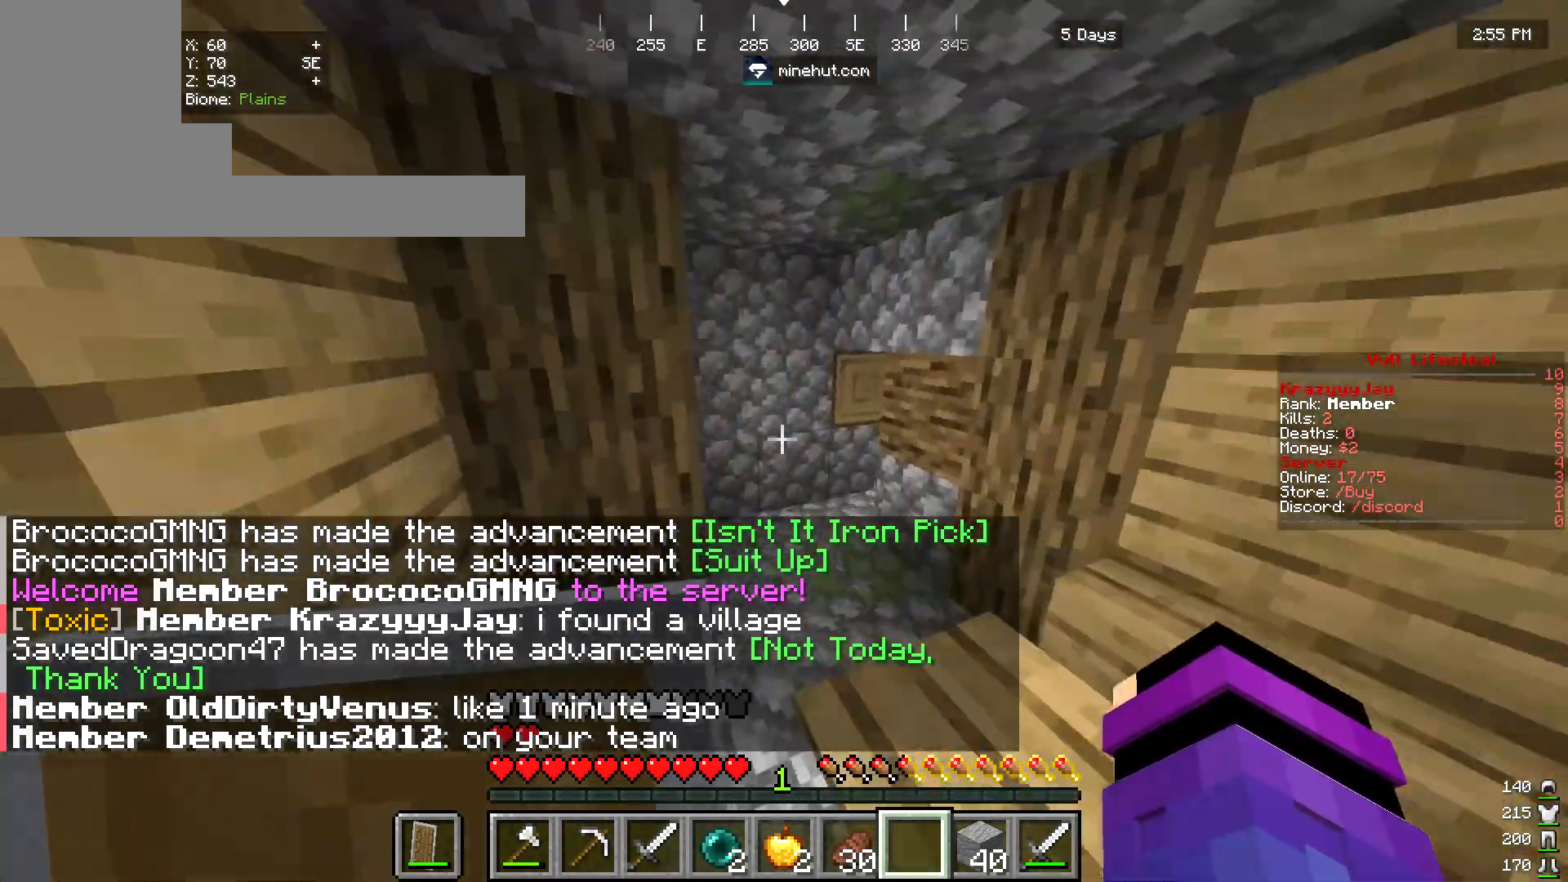
{"keys": ["w"], "mouse": [], "events": [[104, "a", "up"], [174, "d", "down"], [418, "d", "up"]]}
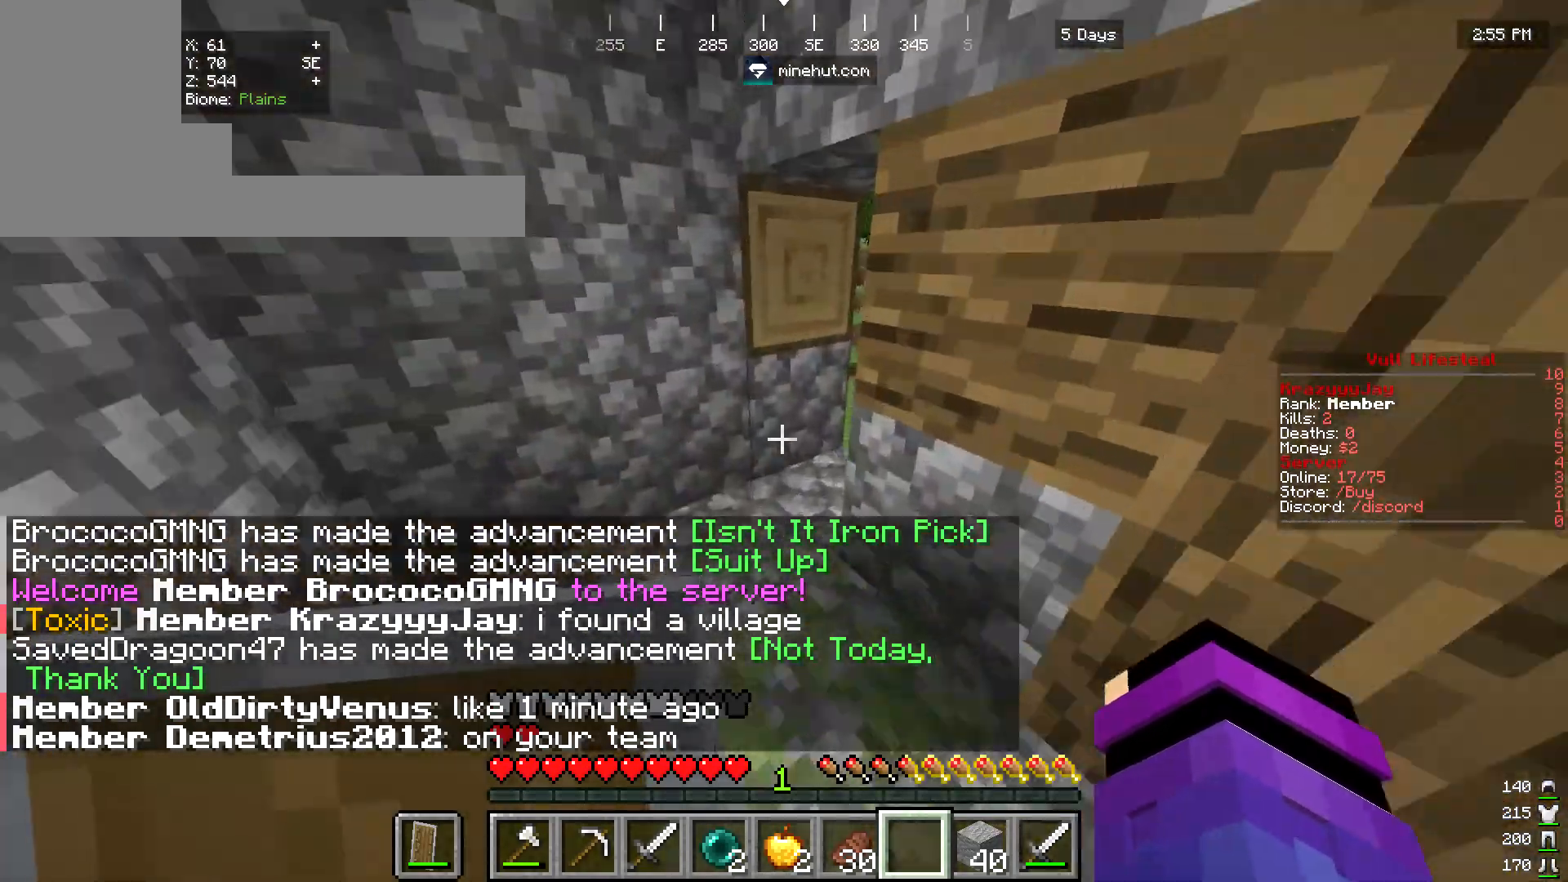
{"keys": ["d", "w"], "mouse": [], "events": [[105, "a", "down"], [418, "a", "up"], [453, "d", "down"]]}
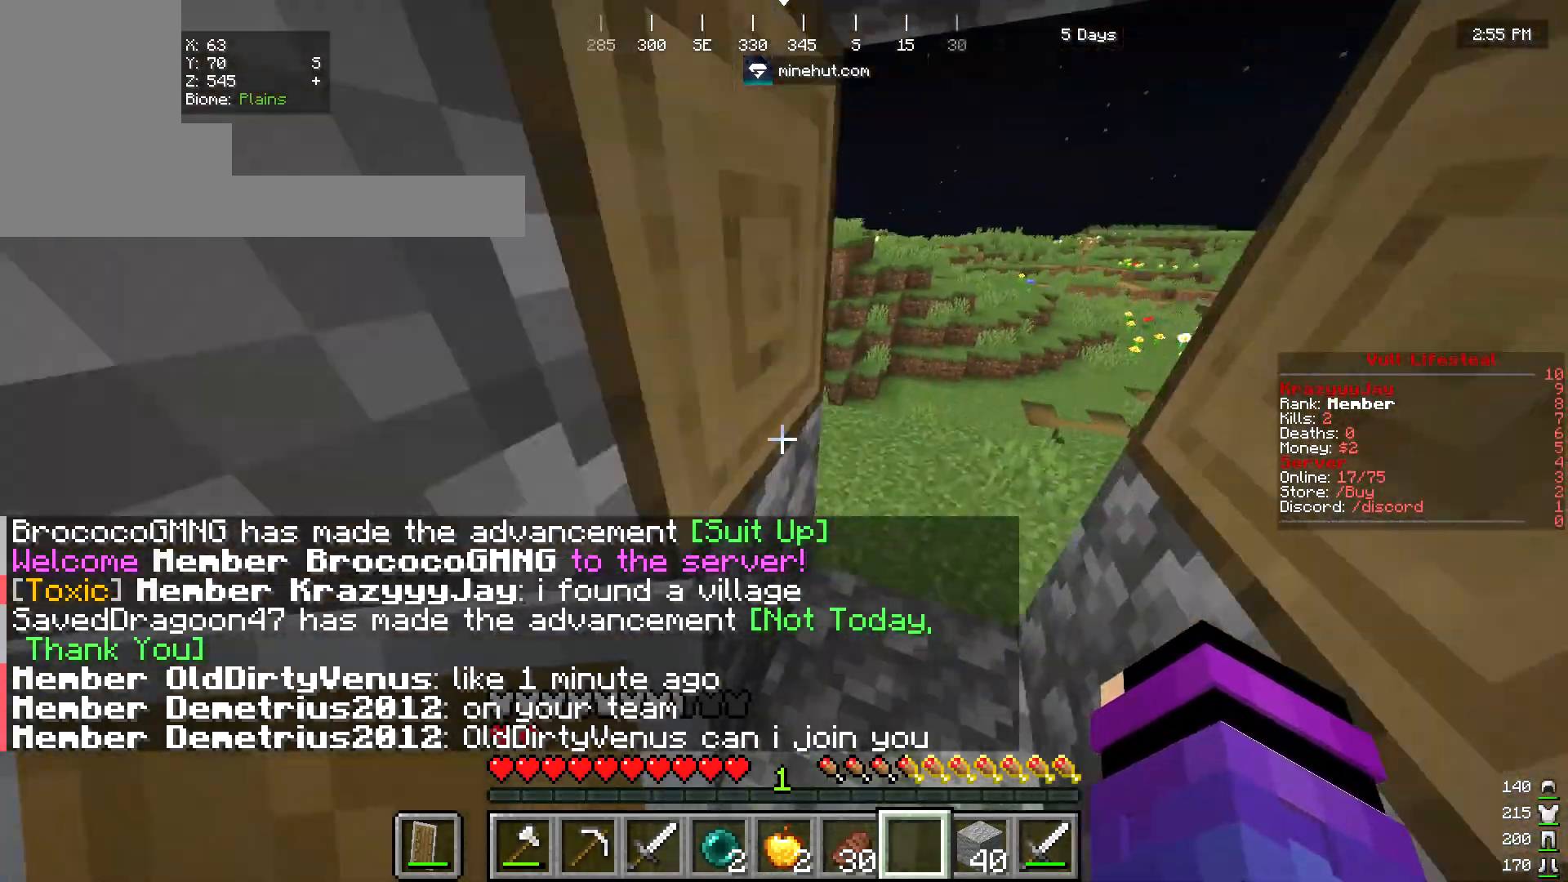
{"keys": ["d", "w"], "mouse": [], "events": []}
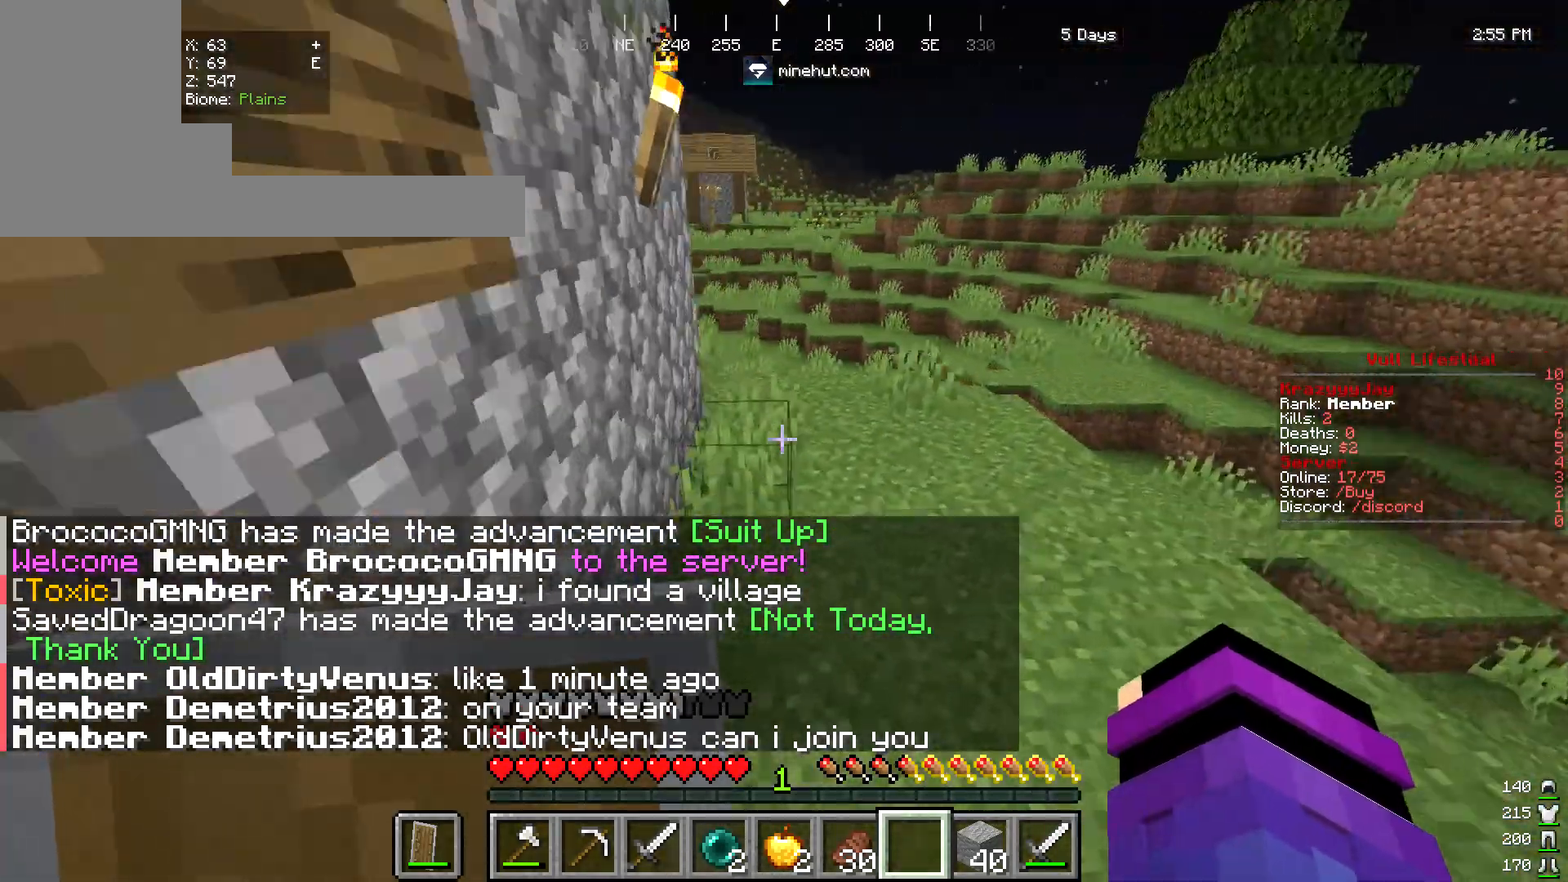
{"keys": ["w"], "mouse": [], "events": [[35, "d", "up"], [174, "w", "up"], [209, "w", "down"], [348, "w", "up"], [418, "w", "down"]]}
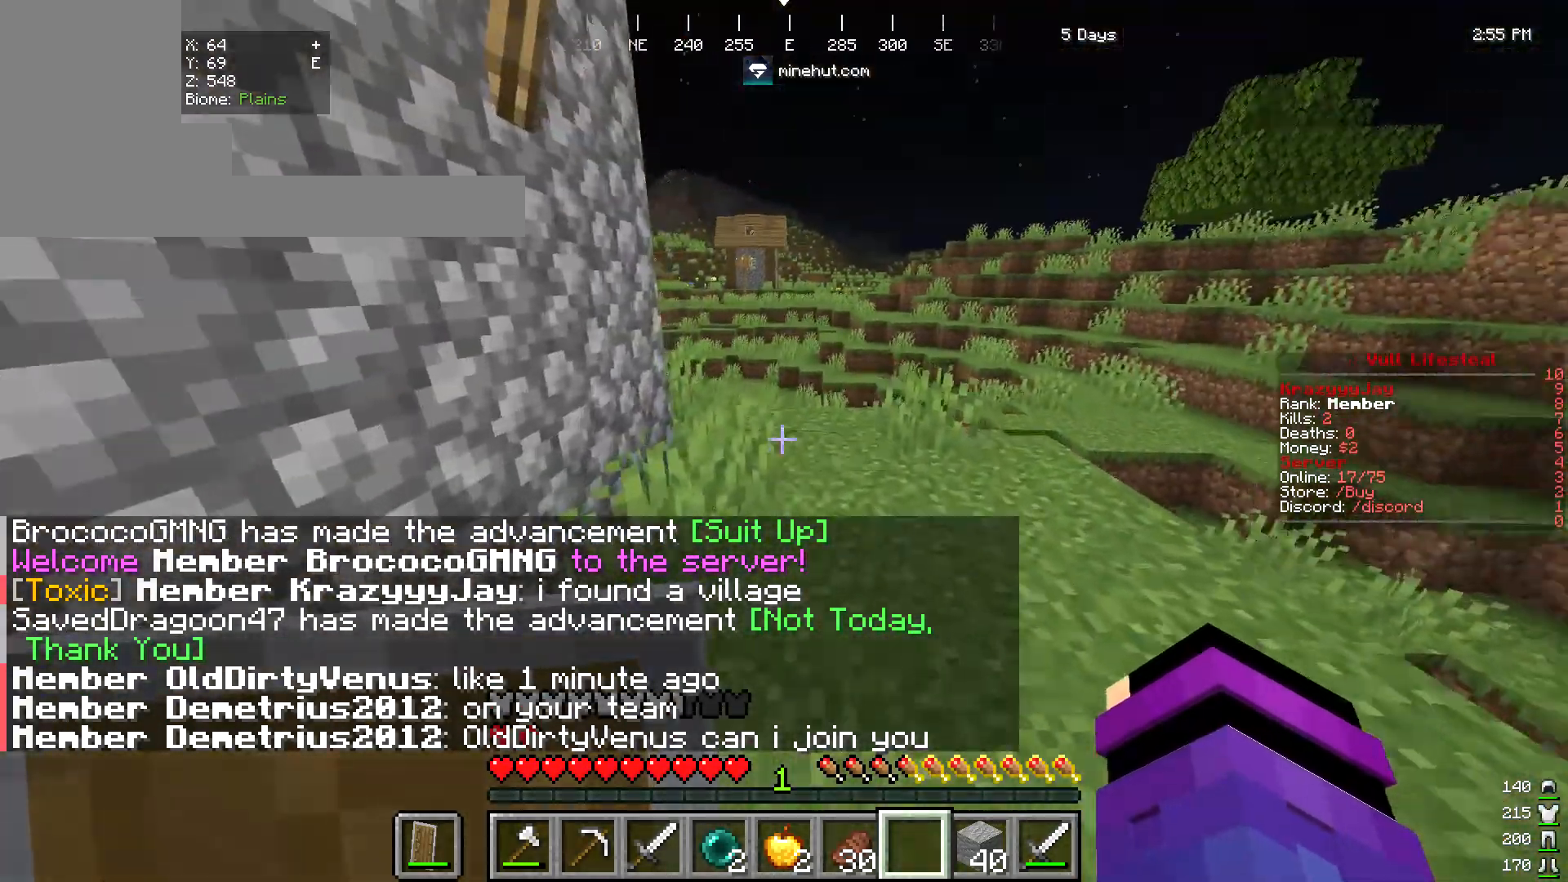
{"keys": ["d", "w"], "mouse": [], "events": [[313, "d", "down"]]}
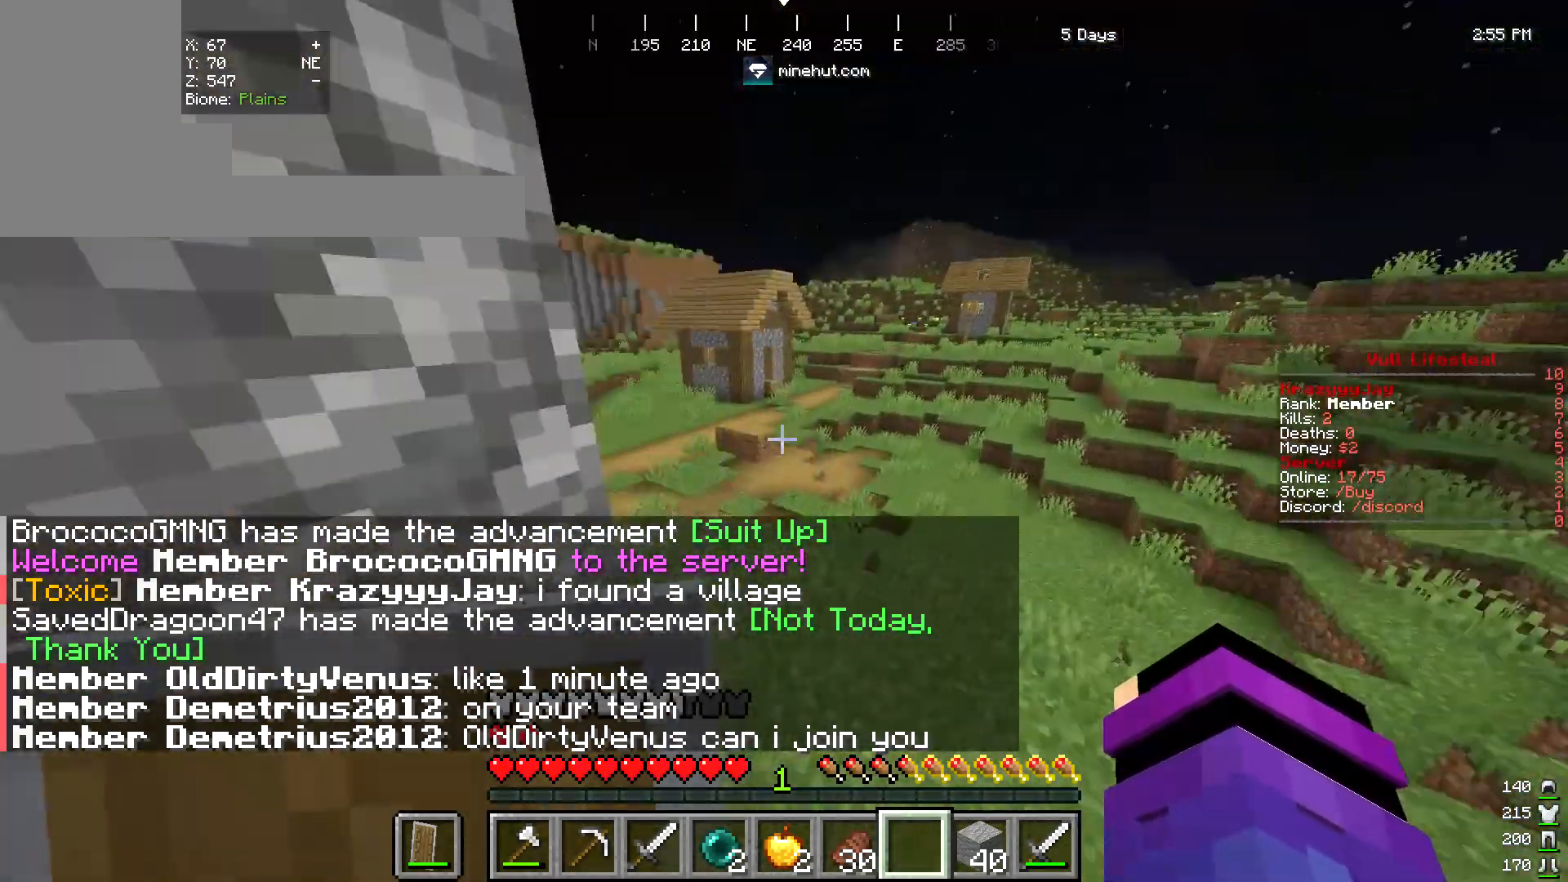
{"keys": ["w"], "mouse": [], "events": [[279, "d", "up"]]}
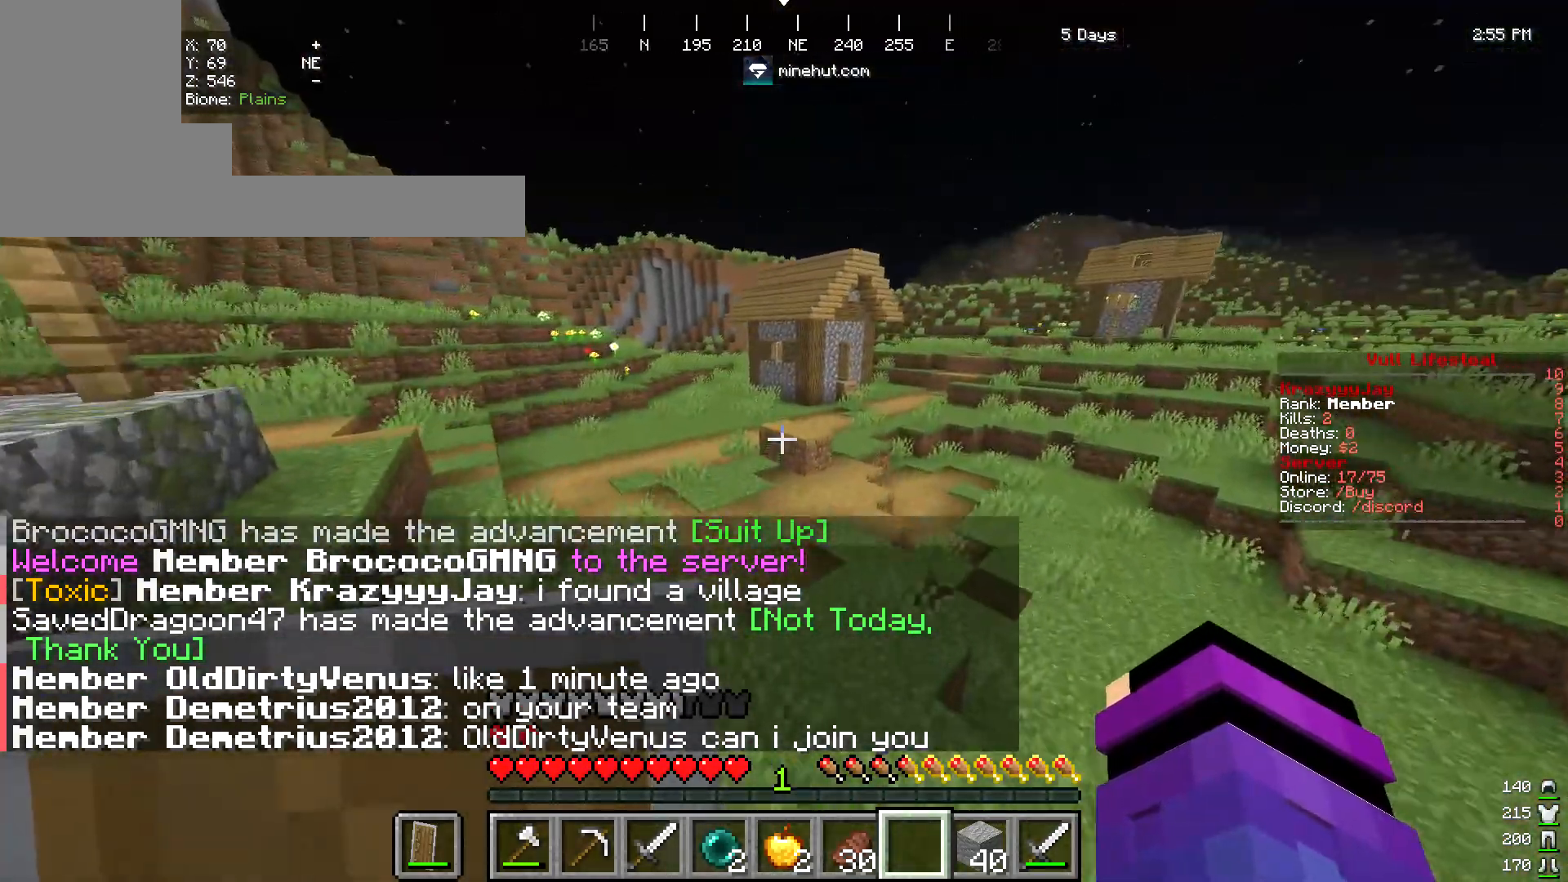
{"keys": ["d", "w"], "mouse": [], "events": [[488, "d", "down"]]}